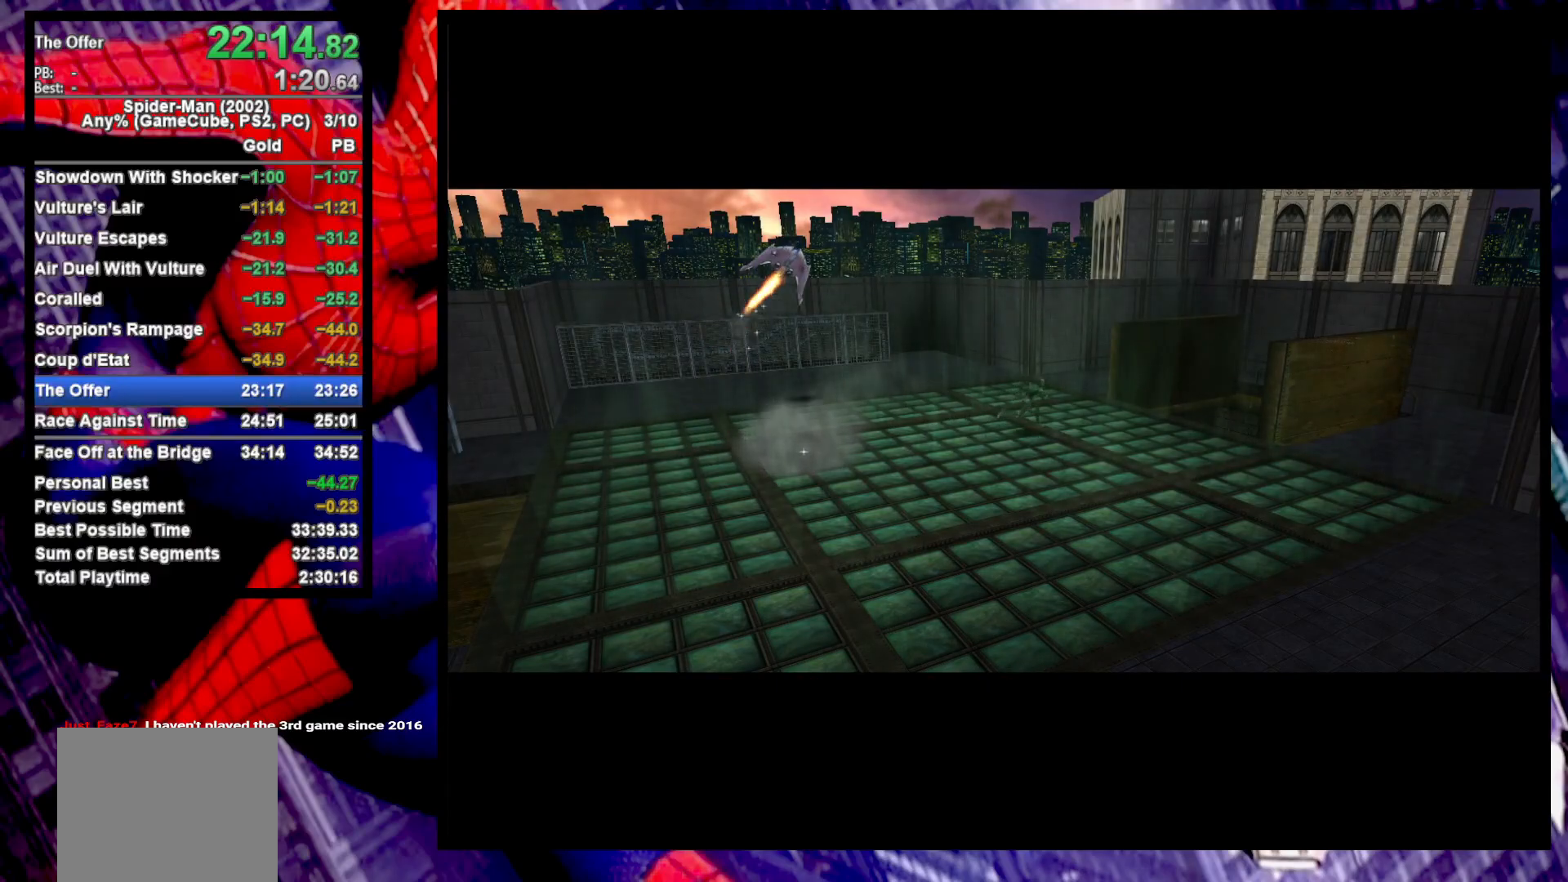
Gameplay with a controller (PlayStation layout); each line is a JSON object with the inputs held at the frame after it. "events" lists button and stick changes between this image and that frame as [ms after this image, input, new state], when the widget could be followed in between.
{"buttons": [], "left_stick": "up", "right_stick": "center", "events": [[67, "CROSS", "down"], [117, "CROSS", "up"], [233, "CROSS", "down"], [233, "left_stick", "up"], [300, "CROSS", "up"], [417, "CROSS", "down"], [467, "CROSS", "up"]]}
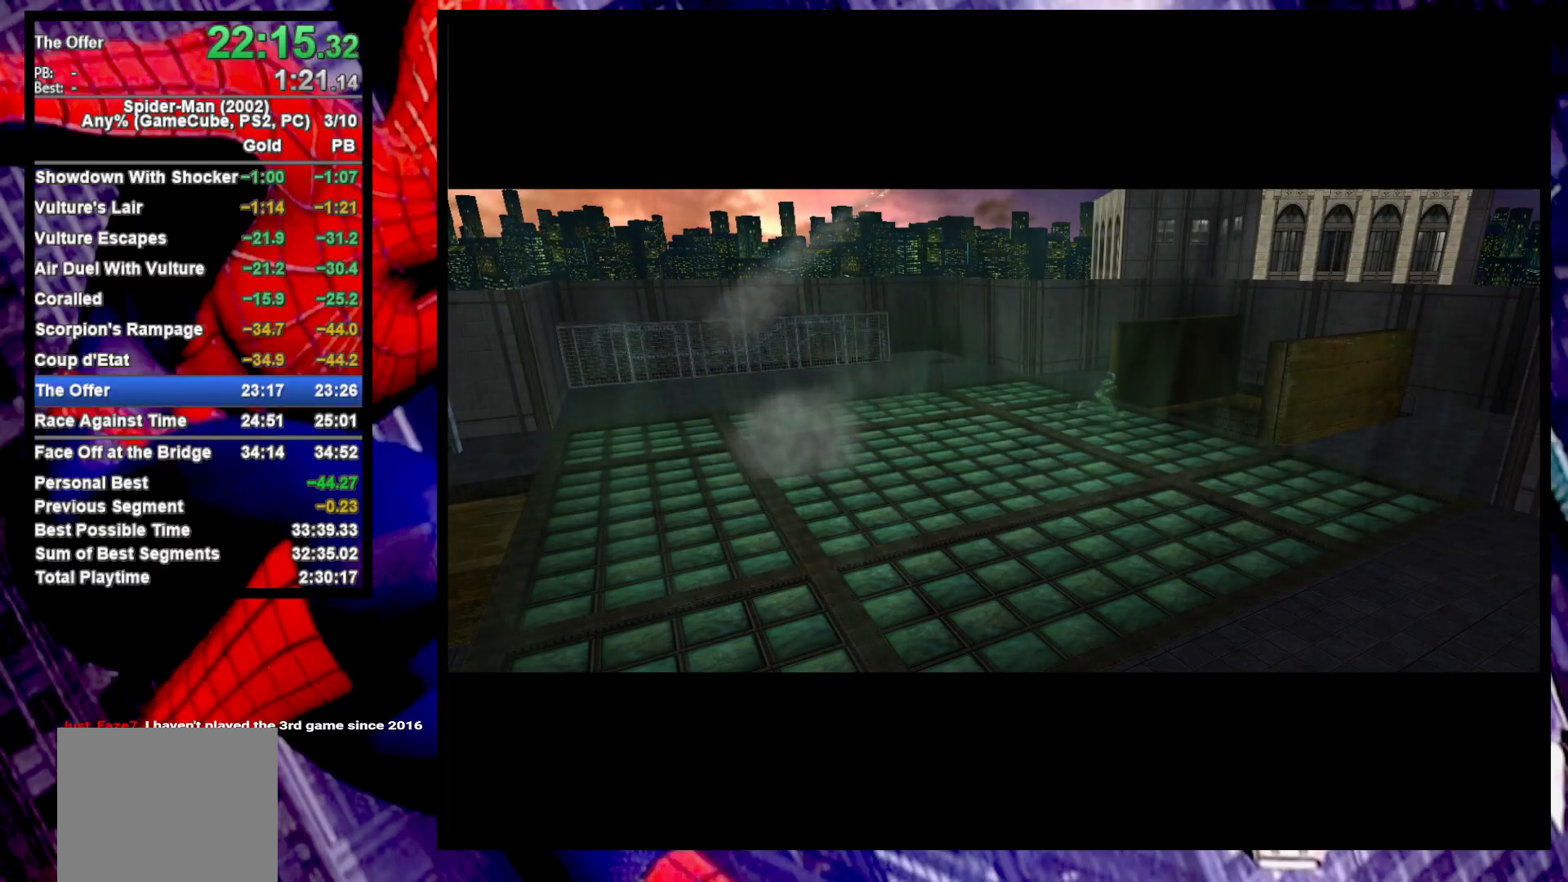
{"buttons": ["CROSS"], "left_stick": "up-right", "right_stick": "center", "events": [[100, "CROSS", "down"], [150, "CROSS", "up"], [267, "CROSS", "down"], [350, "CROSS", "up"], [367, "left_stick", "up-right"], [450, "CROSS", "down"]]}
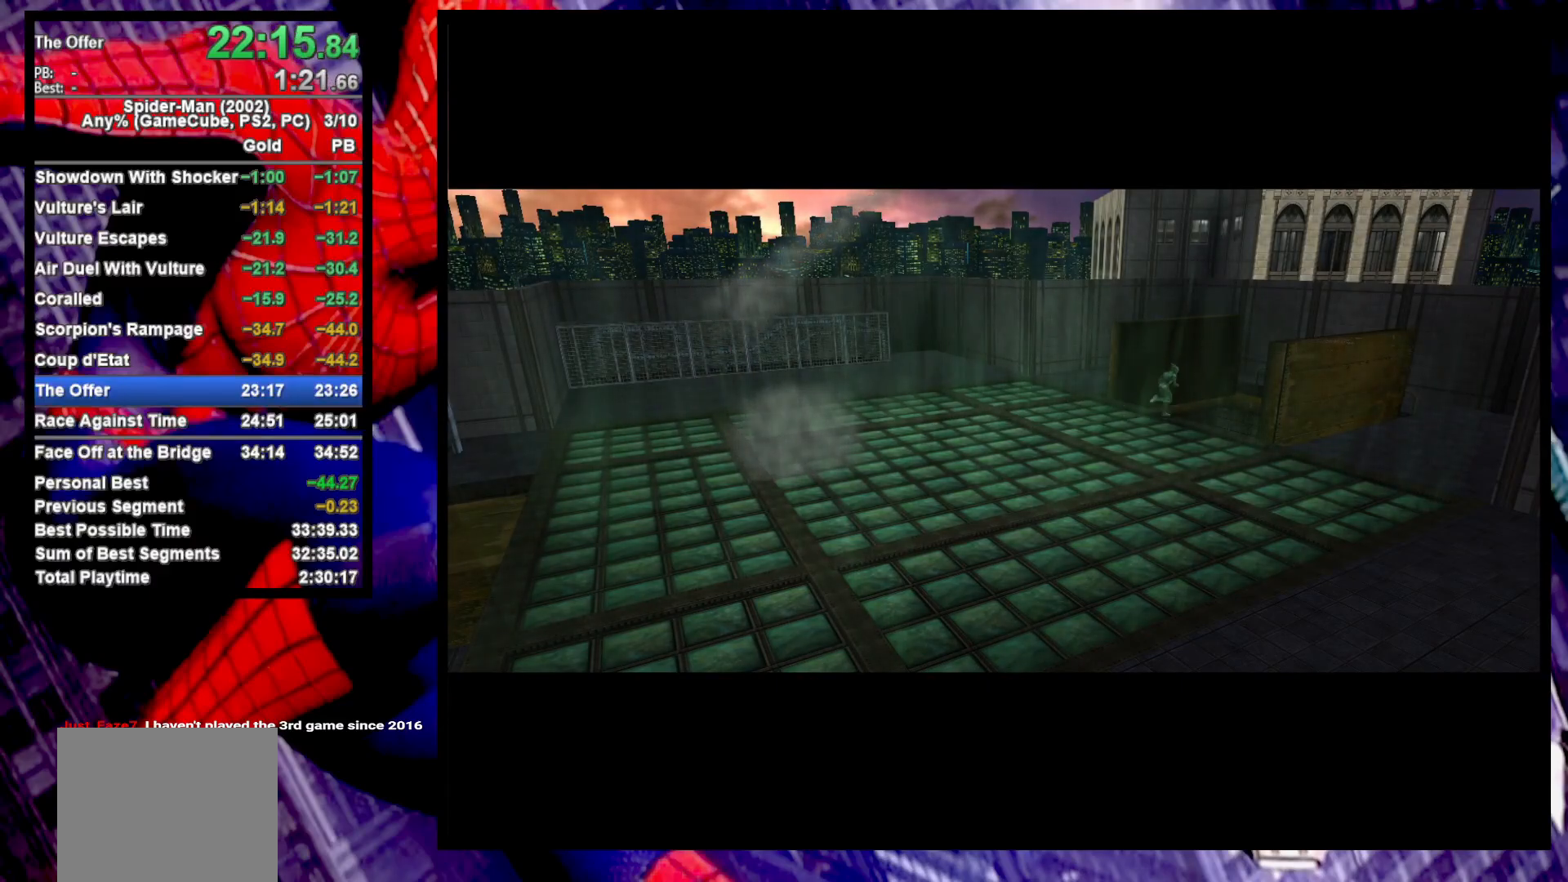
{"buttons": [], "left_stick": "up-right", "right_stick": "center", "events": [[17, "CROSS", "up"], [117, "CROSS", "down"], [183, "CROSS", "up"], [233, "left_stick", "center"], [450, "left_stick", "up-right"]]}
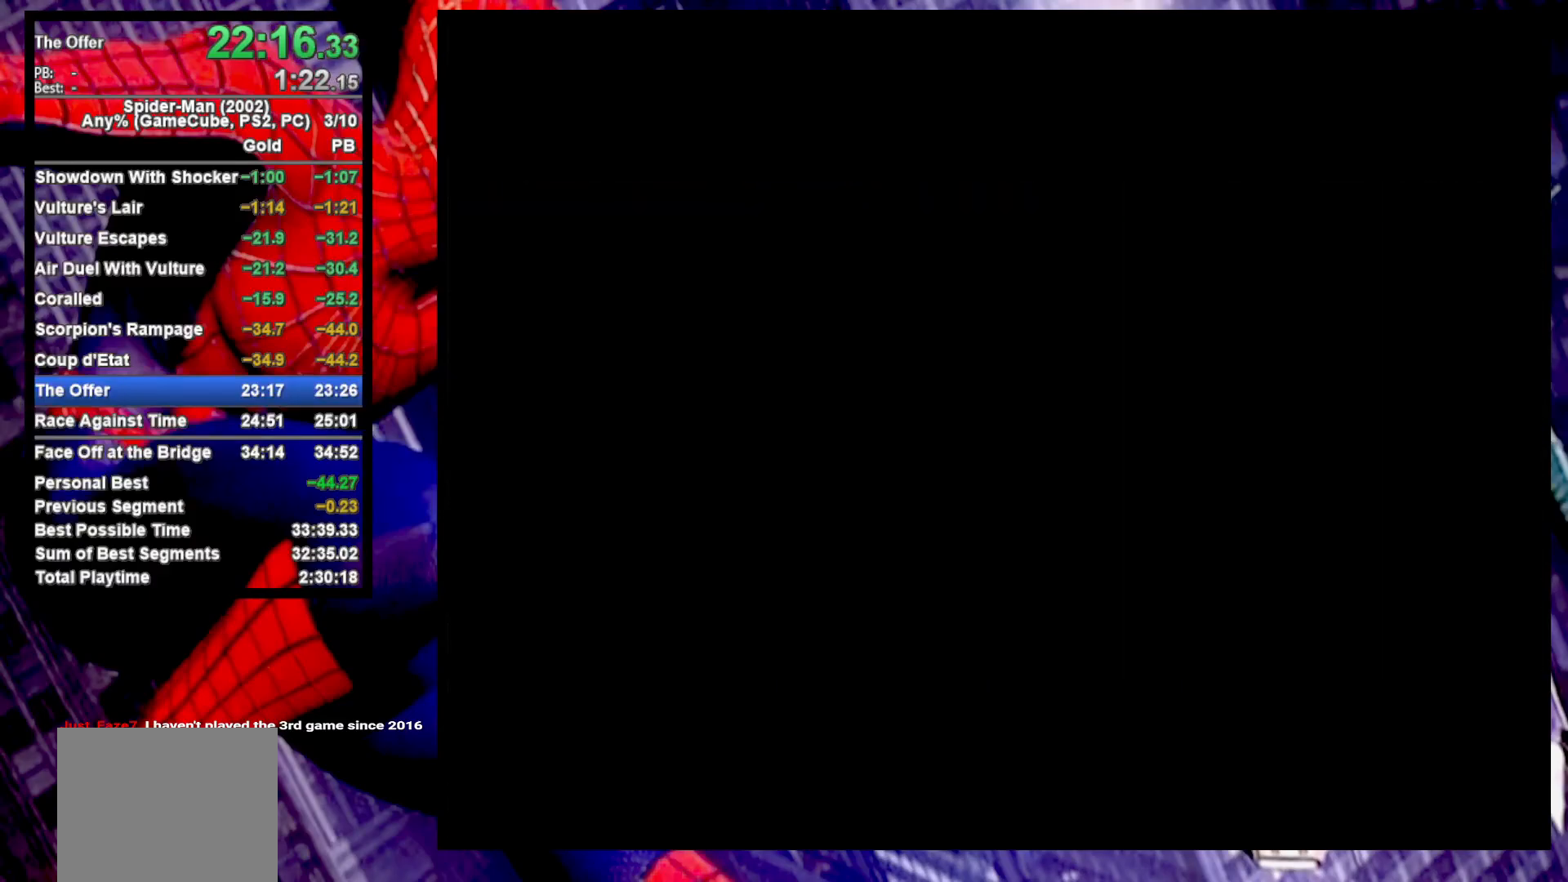
{"buttons": [], "left_stick": "up-right", "right_stick": "center", "events": []}
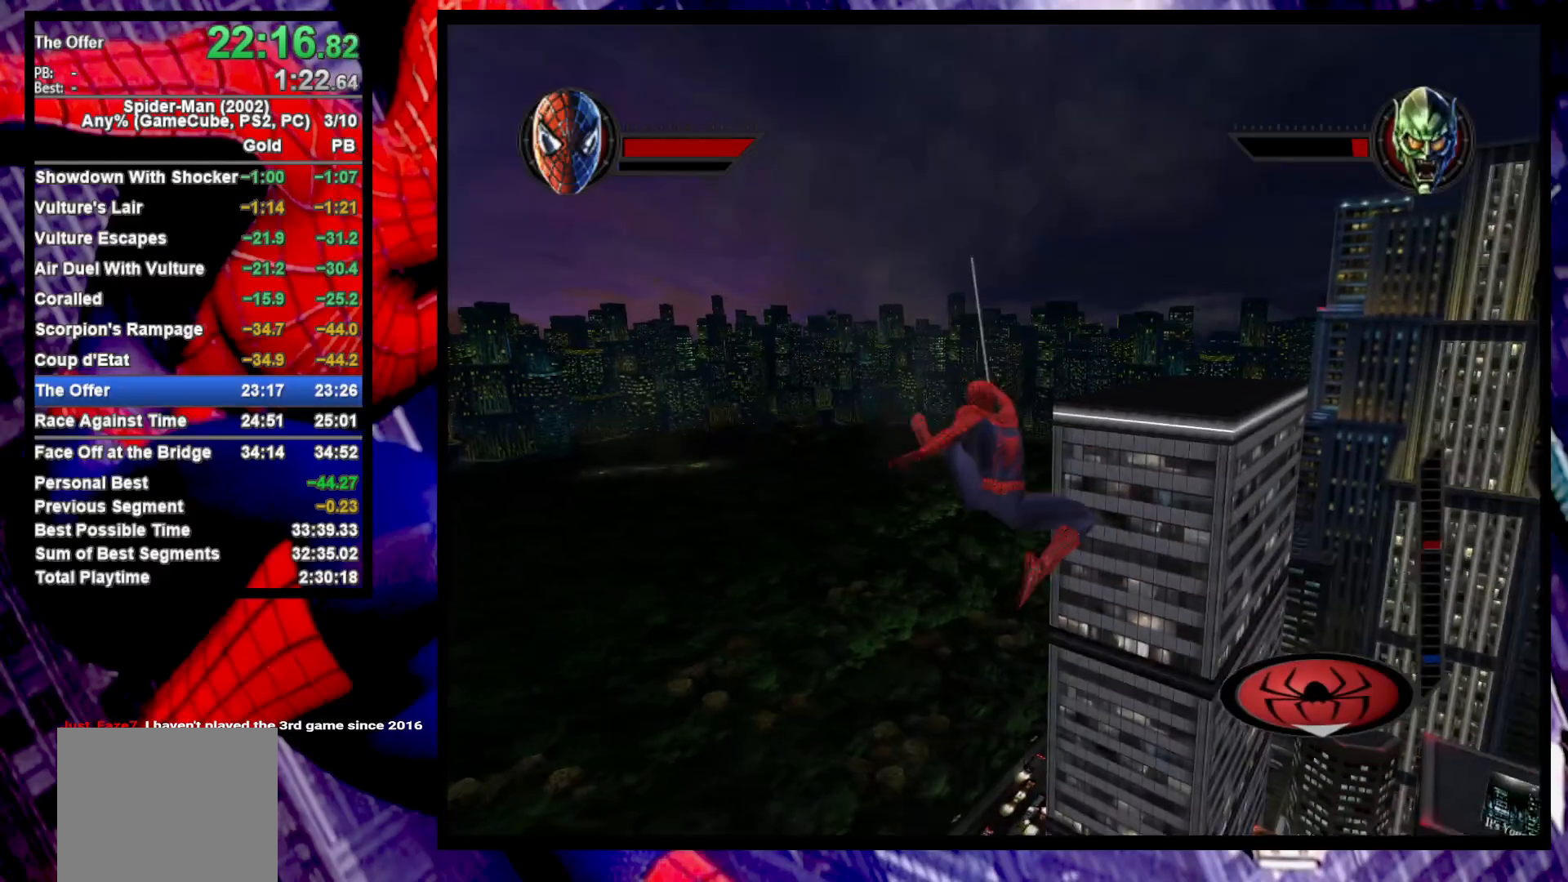
{"buttons": [], "left_stick": "down-right", "right_stick": "down-right", "events": [[200, "left_stick", "down-right"], [267, "CROSS", "down"], [350, "CROSS", "up"], [383, "L1", "down"], [500, "L1", "up"], [500, "right_stick", "down-right"]]}
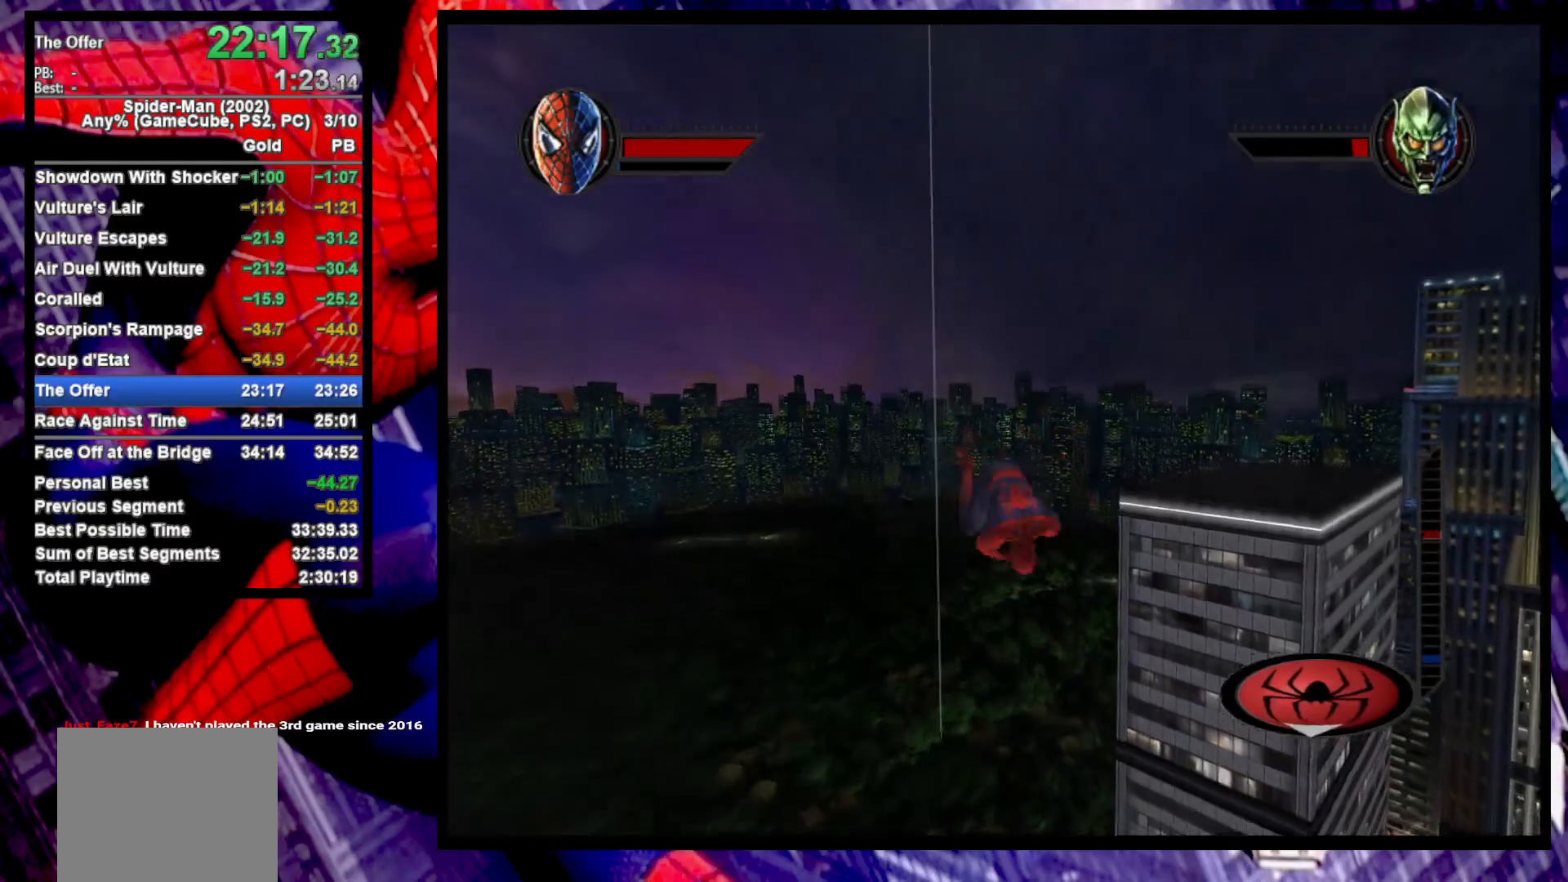
{"buttons": ["R2"], "left_stick": "down", "right_stick": "center", "events": [[17, "left_stick", "down"], [233, "R2", "down"], [233, "right_stick", "center"]]}
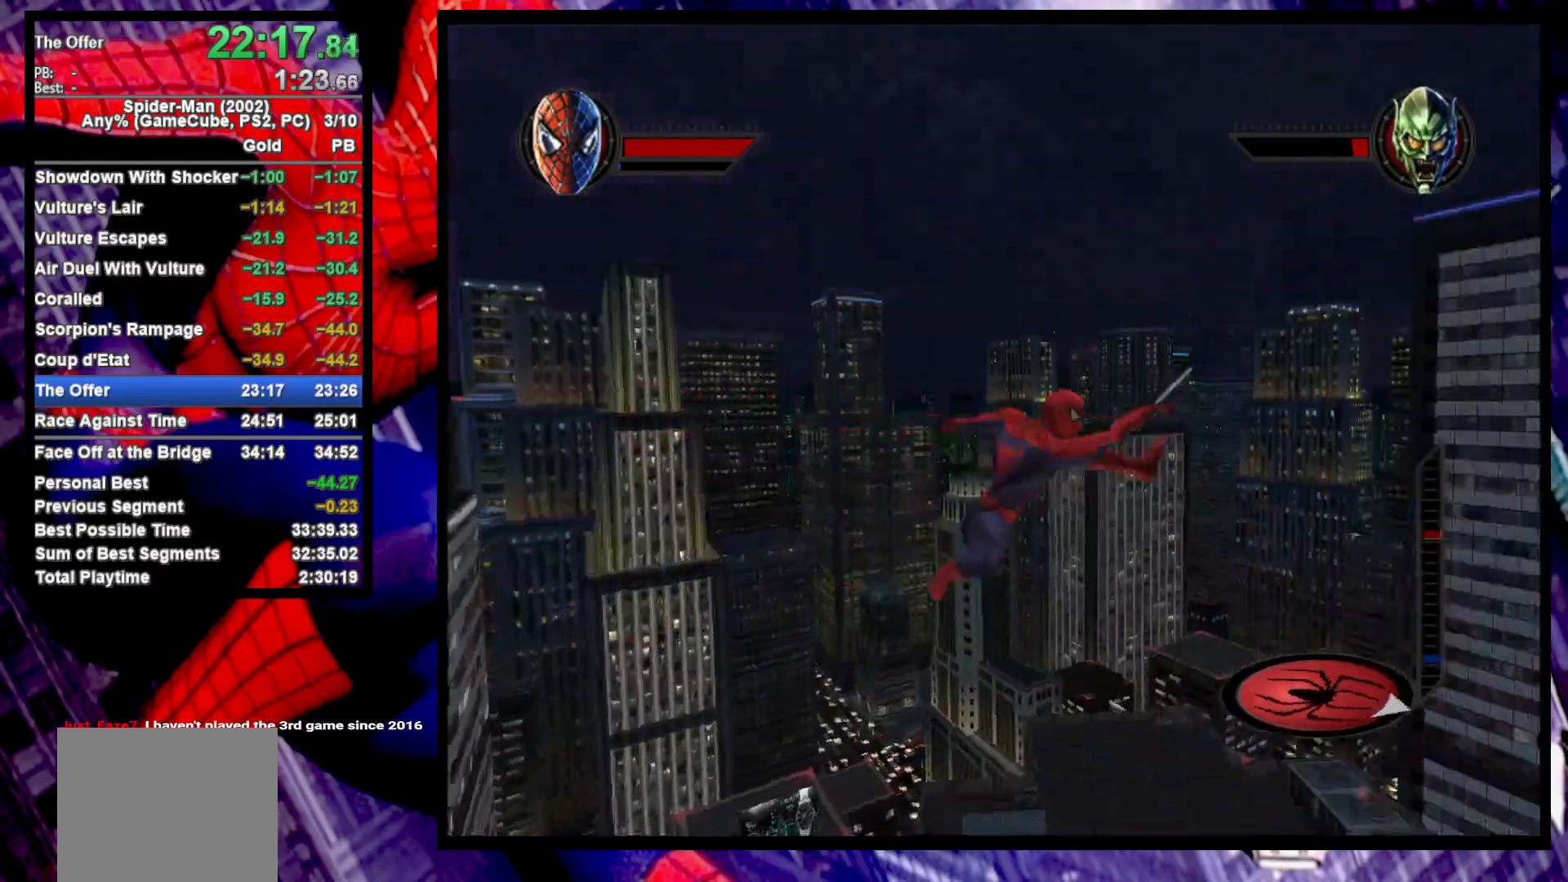
{"buttons": ["R2"], "left_stick": "down", "right_stick": "center", "events": [[17, "left_stick", "center"], [283, "left_stick", "down"]]}
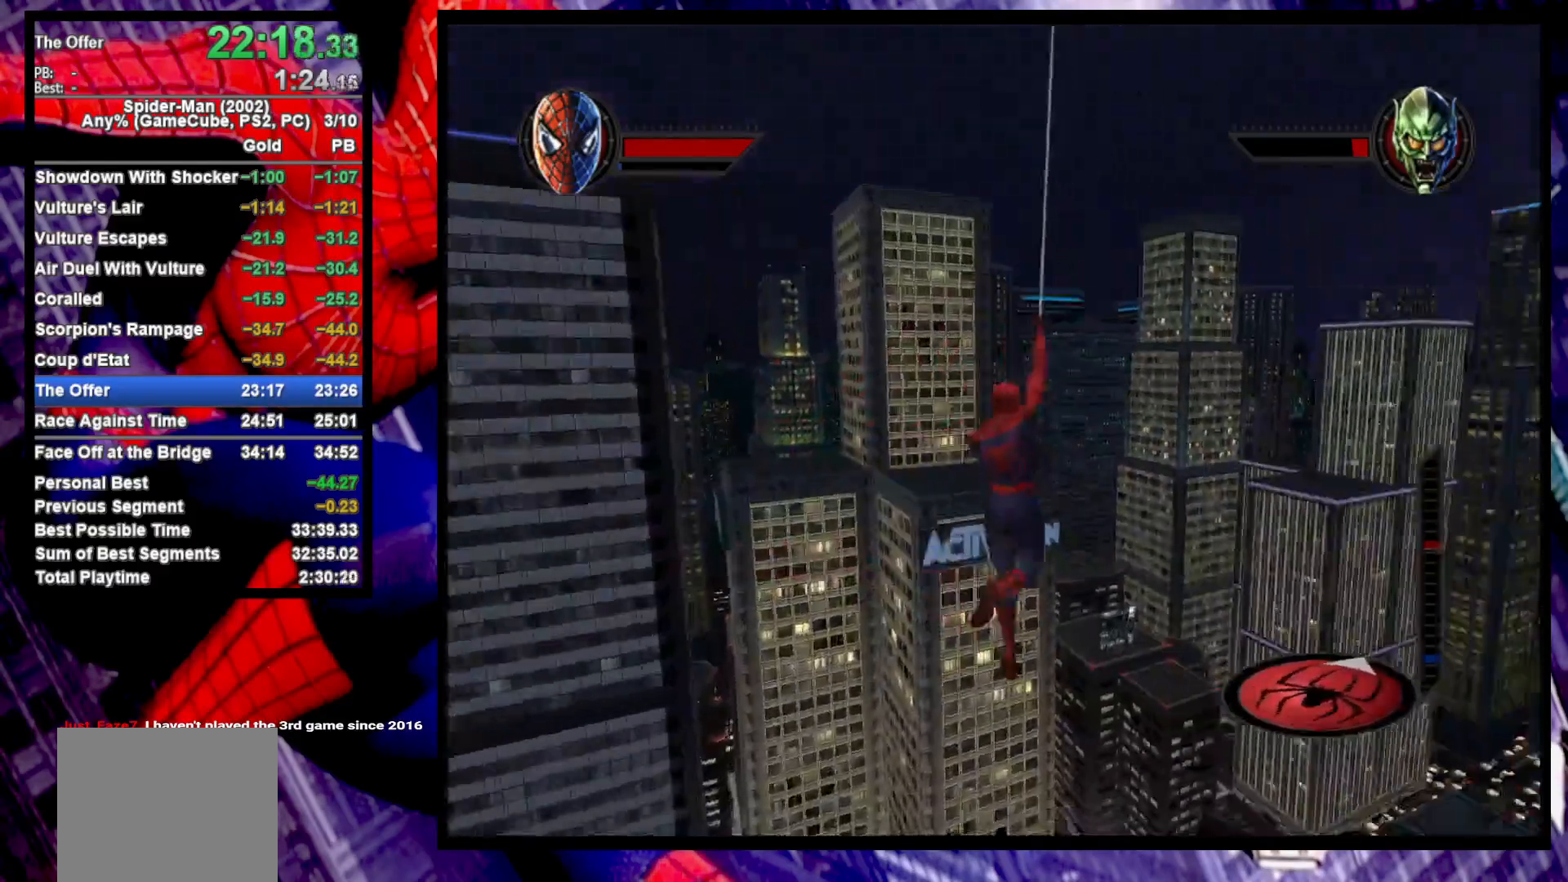
{"buttons": ["R2"], "left_stick": "down", "right_stick": "center", "events": []}
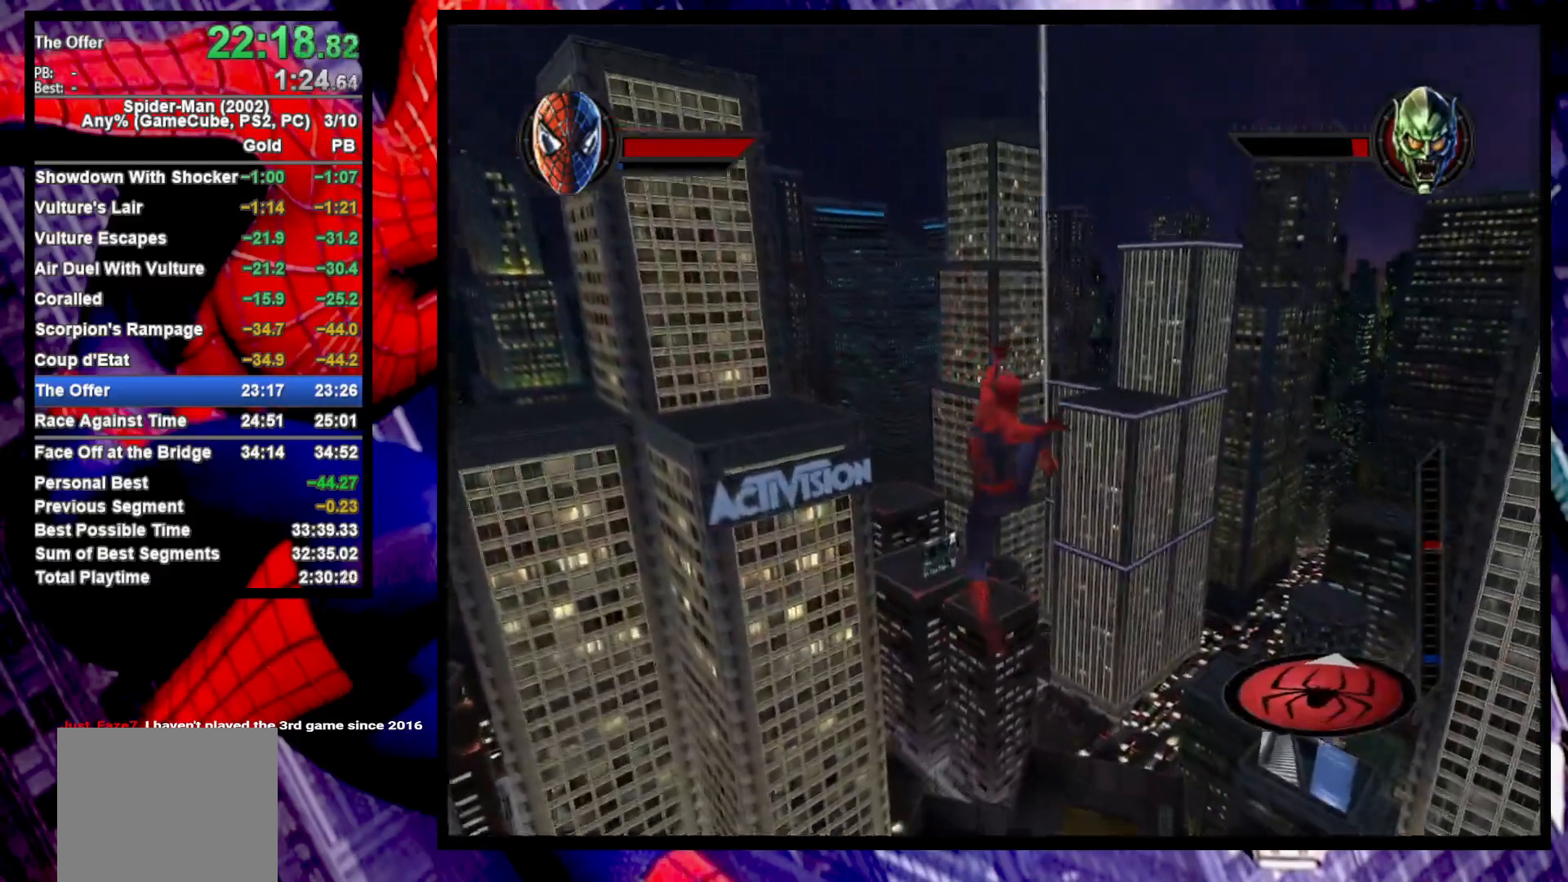
{"buttons": ["R2"], "left_stick": "down", "right_stick": "center", "events": []}
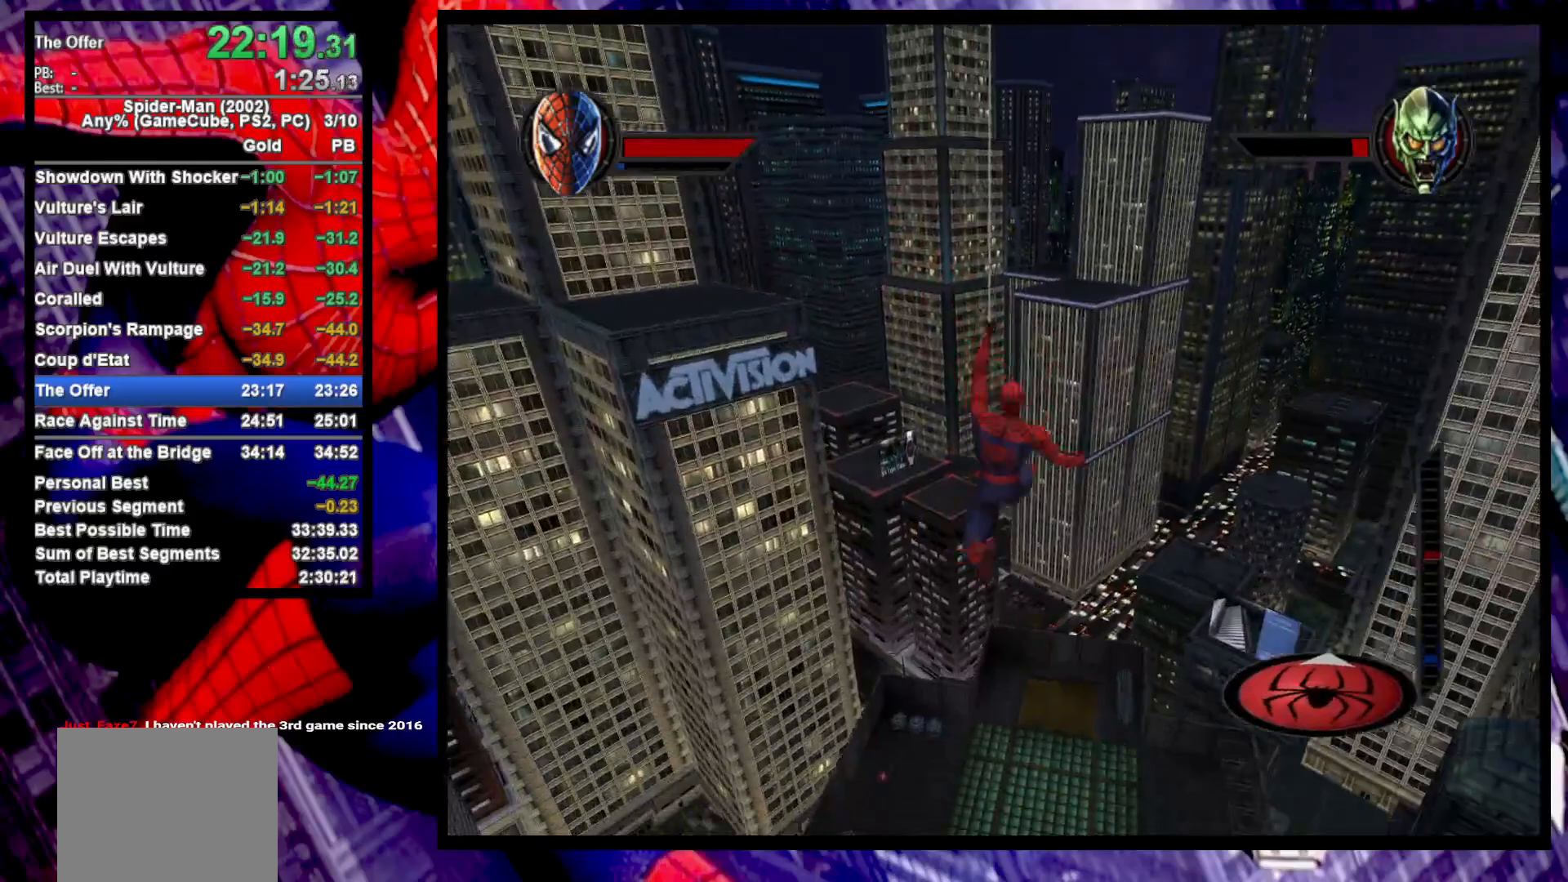
{"buttons": [], "left_stick": "down", "right_stick": "center", "events": [[283, "CROSS", "down"], [283, "R2", "up"], [367, "CROSS", "up"]]}
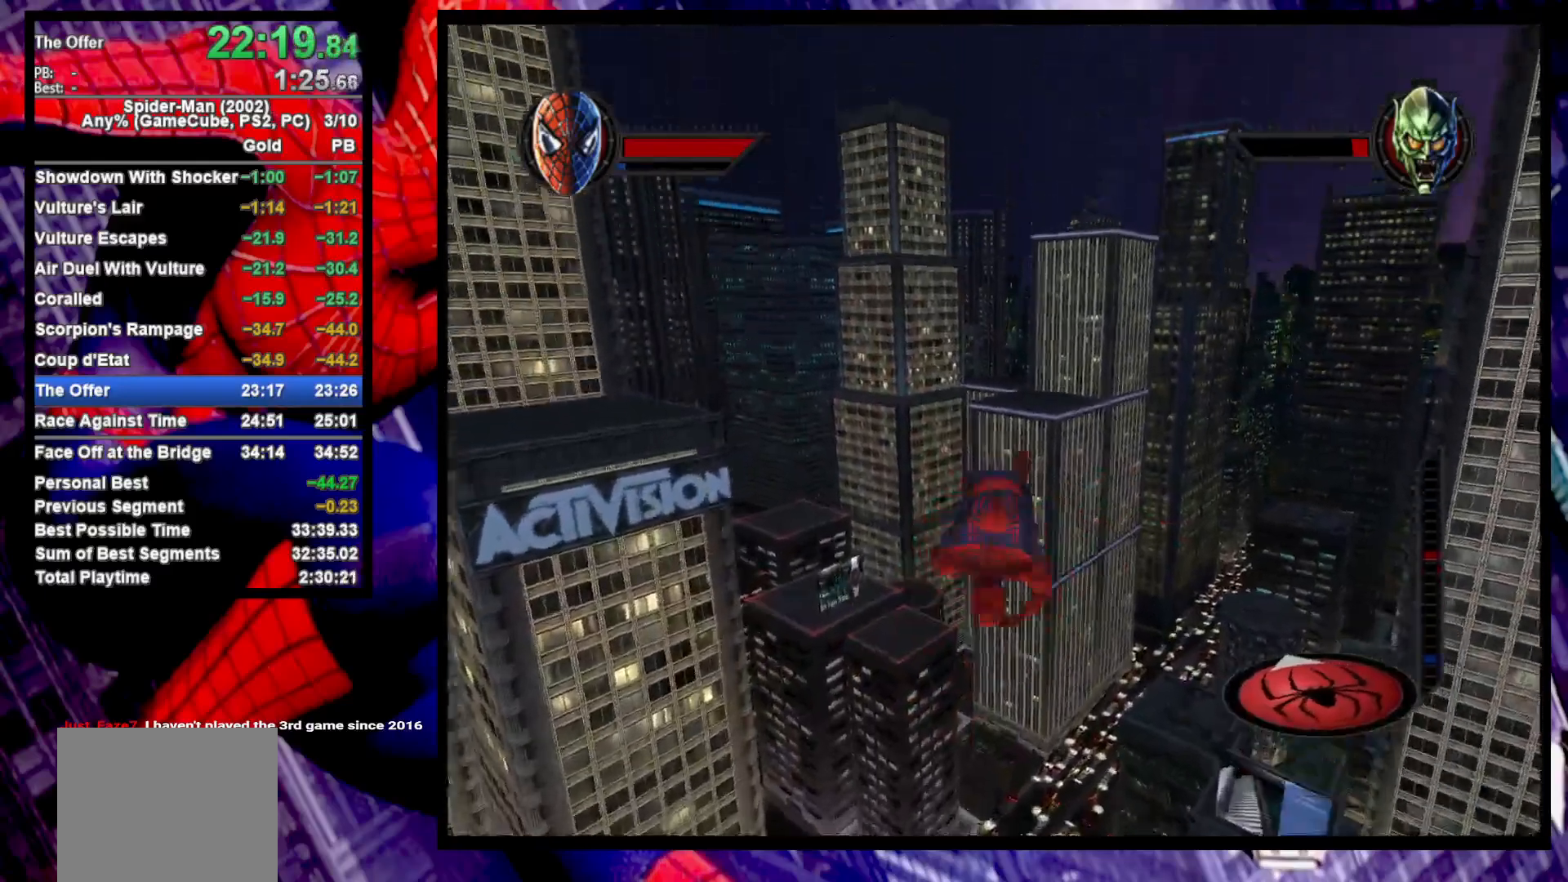
{"buttons": [], "left_stick": "down", "right_stick": "center", "events": [[33, "right_stick", "down"], [183, "right_stick", "center"]]}
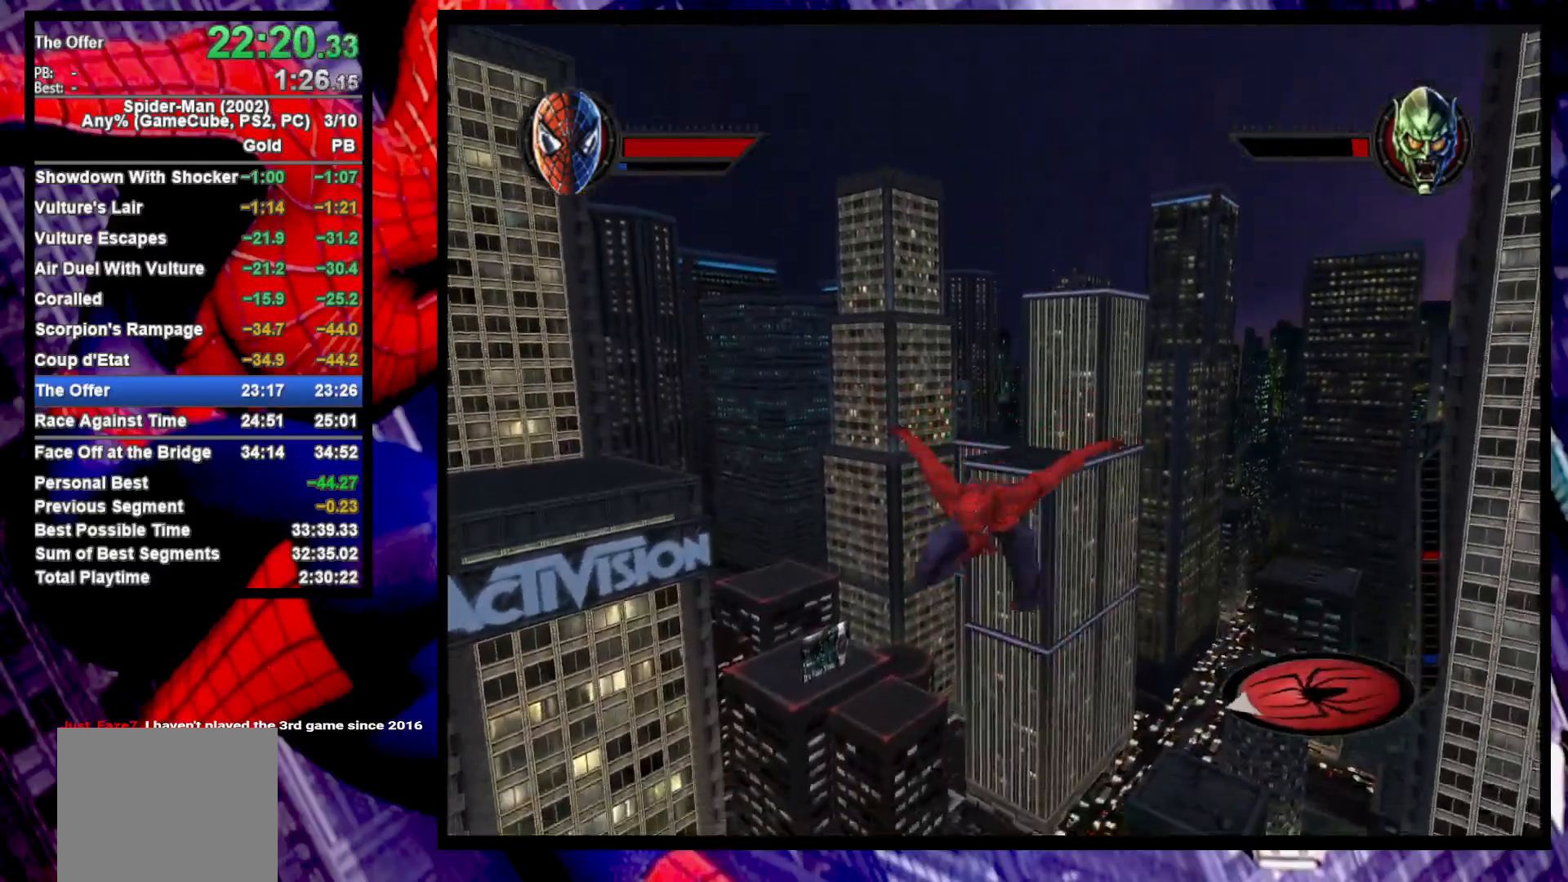
{"buttons": [], "left_stick": "down", "right_stick": "center", "events": []}
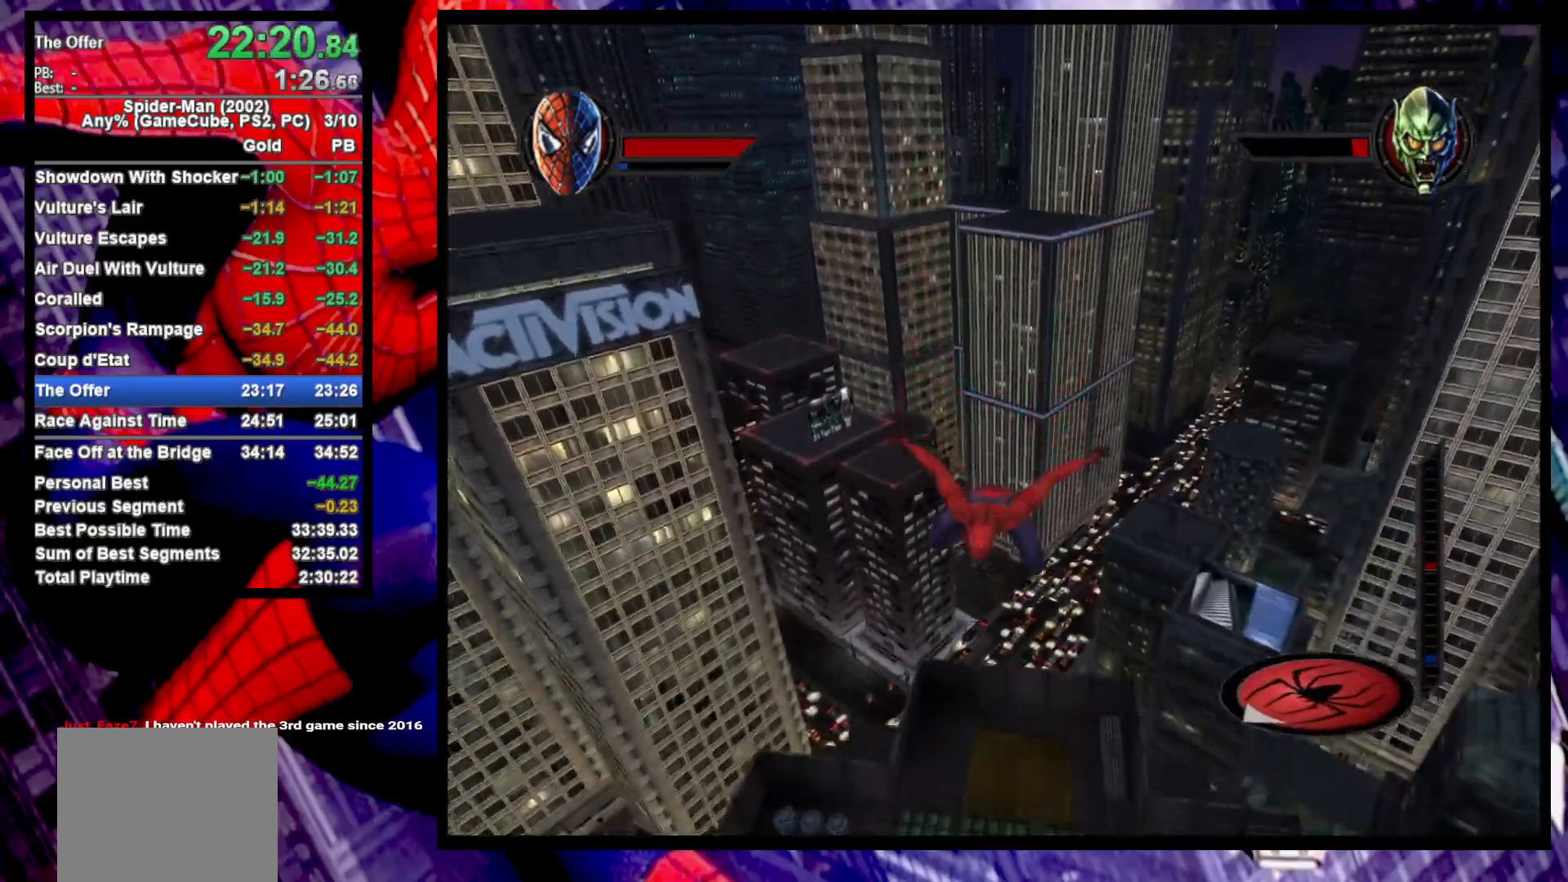
{"buttons": [], "left_stick": "down", "right_stick": "center", "events": []}
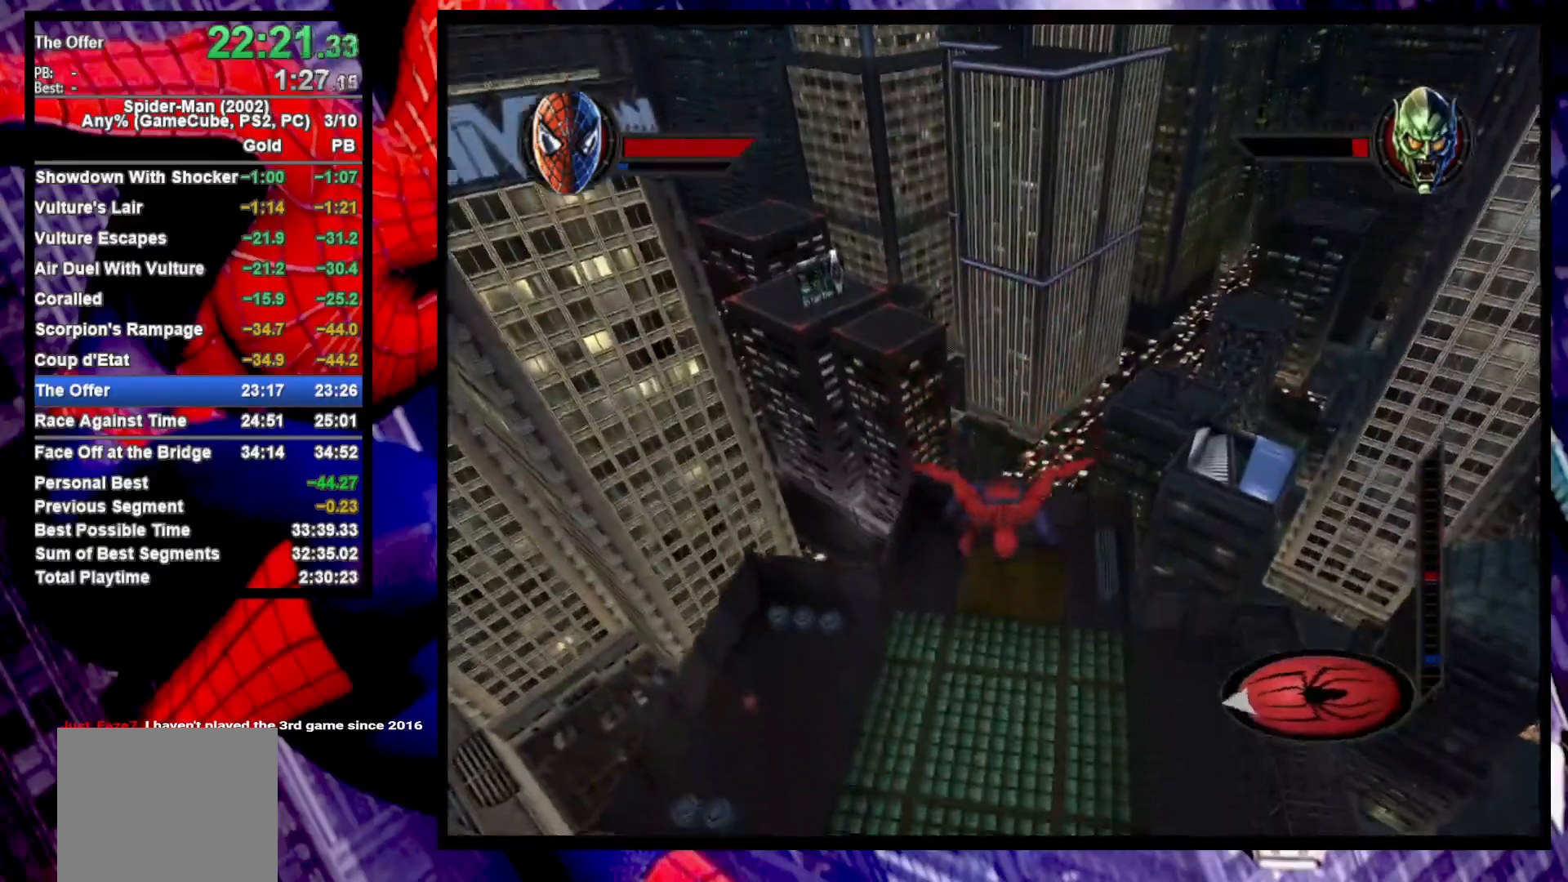
{"buttons": [], "left_stick": "down-left", "right_stick": "center", "events": [[317, "left_stick", "down-left"]]}
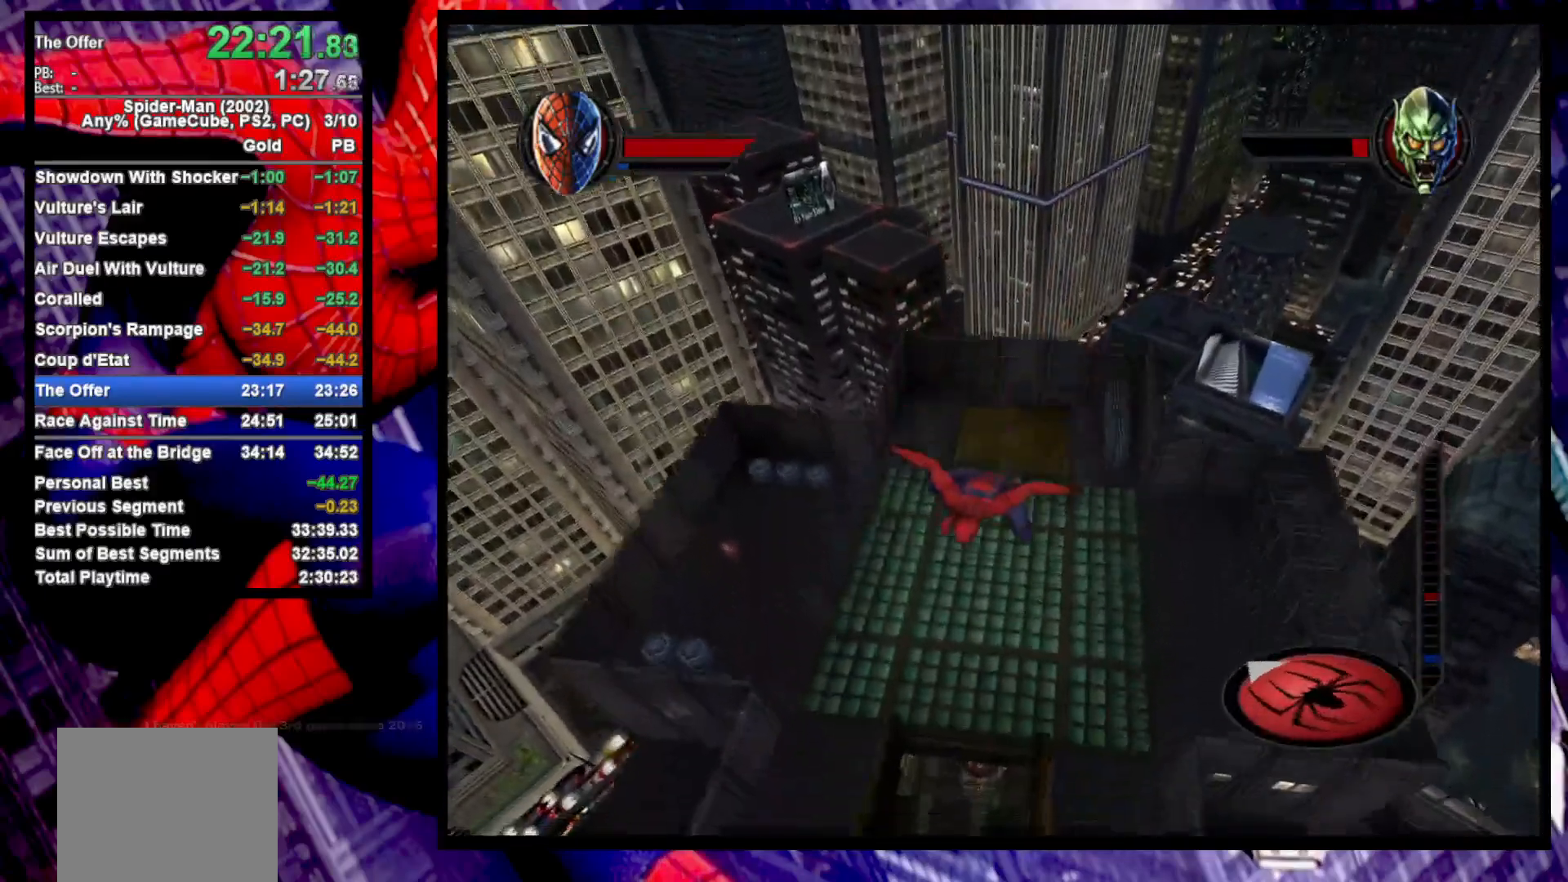
{"buttons": ["L1"], "left_stick": "up", "right_stick": "center", "events": [[300, "left_stick", "up-left"], [433, "left_stick", "up"], [450, "L1", "down"]]}
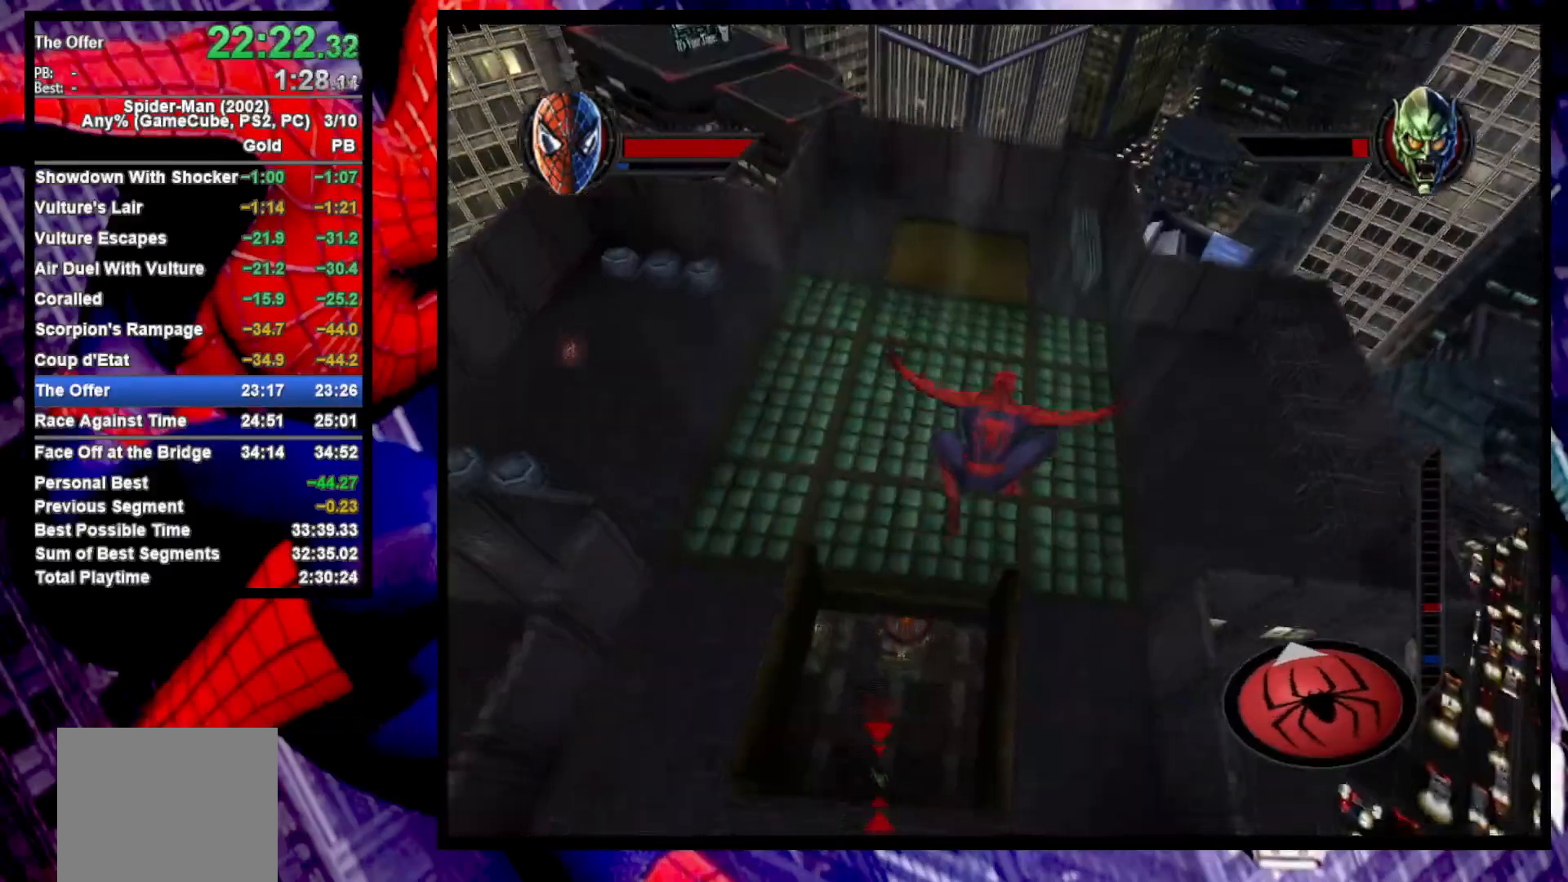
{"buttons": ["L2"], "left_stick": "center", "right_stick": "center", "events": [[100, "L1", "up"], [250, "left_stick", "center"], [333, "L2", "down"], [367, "TRIANGLE", "down"], [500, "TRIANGLE", "up"]]}
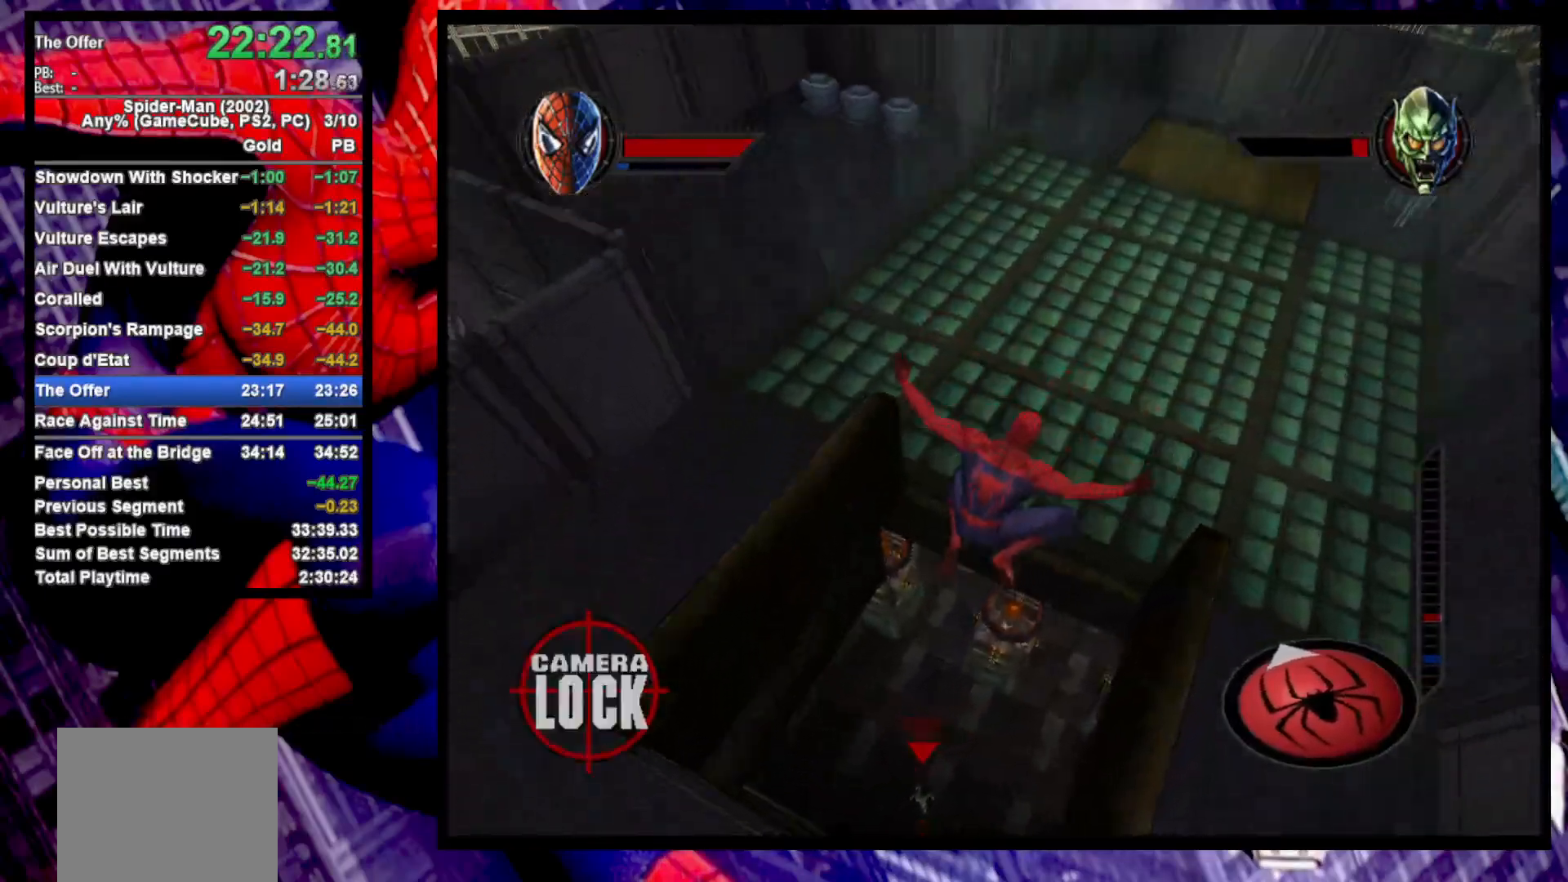
{"buttons": [], "left_stick": "center", "right_stick": "center", "events": [[117, "L2", "up"], [150, "left_stick", "up-left"], [233, "left_stick", "center"]]}
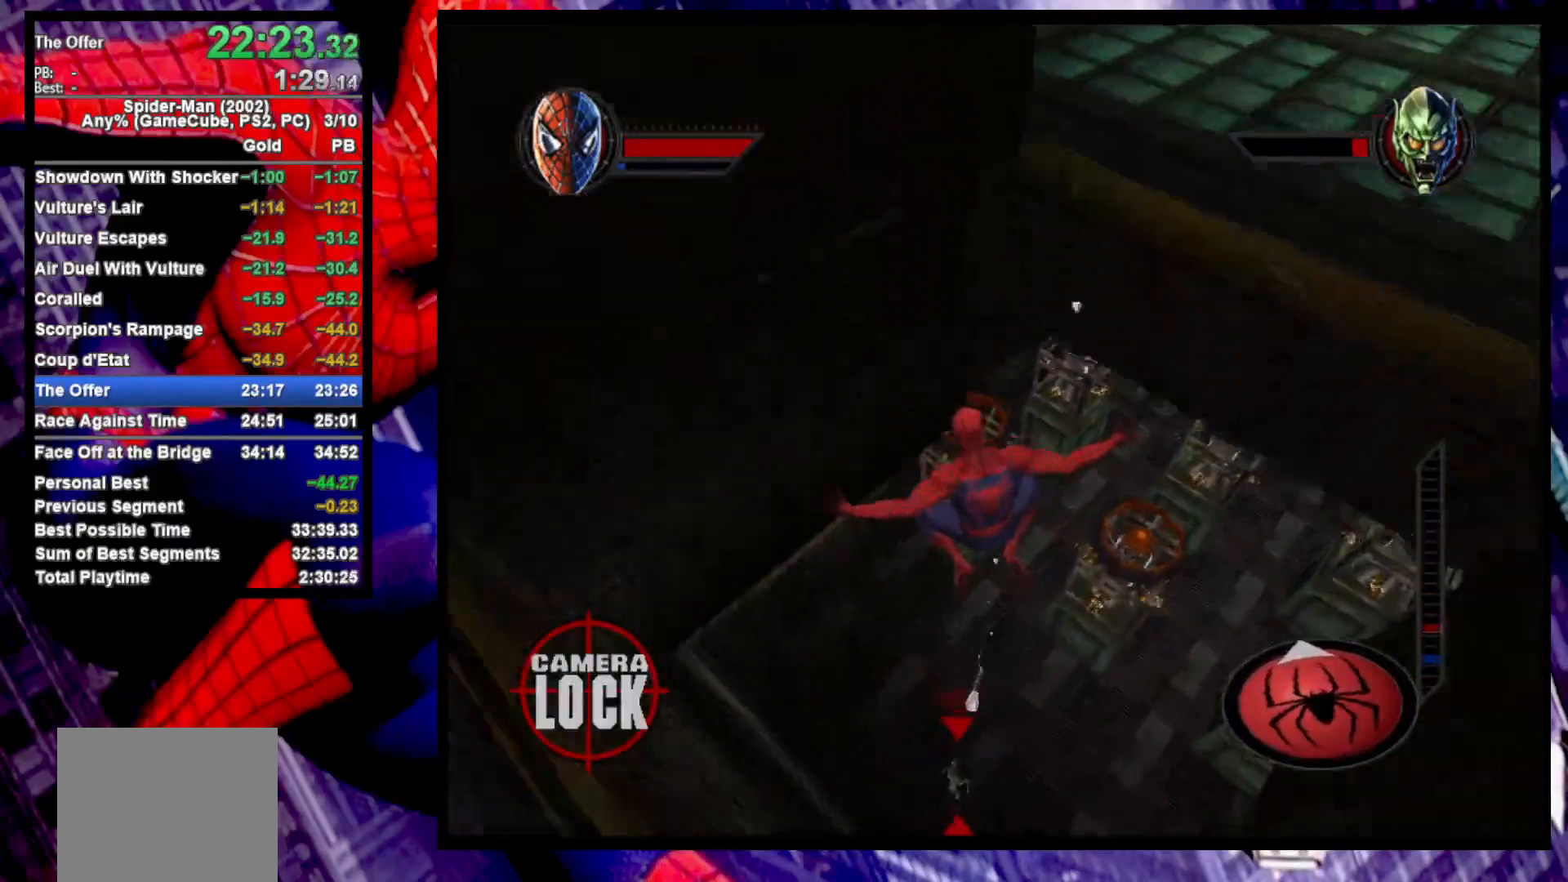
{"buttons": ["CIRCLE"], "left_stick": "up-left", "right_stick": "center", "events": [[83, "left_stick", "up-right"], [467, "left_stick", "up-left"], [500, "CIRCLE", "down"]]}
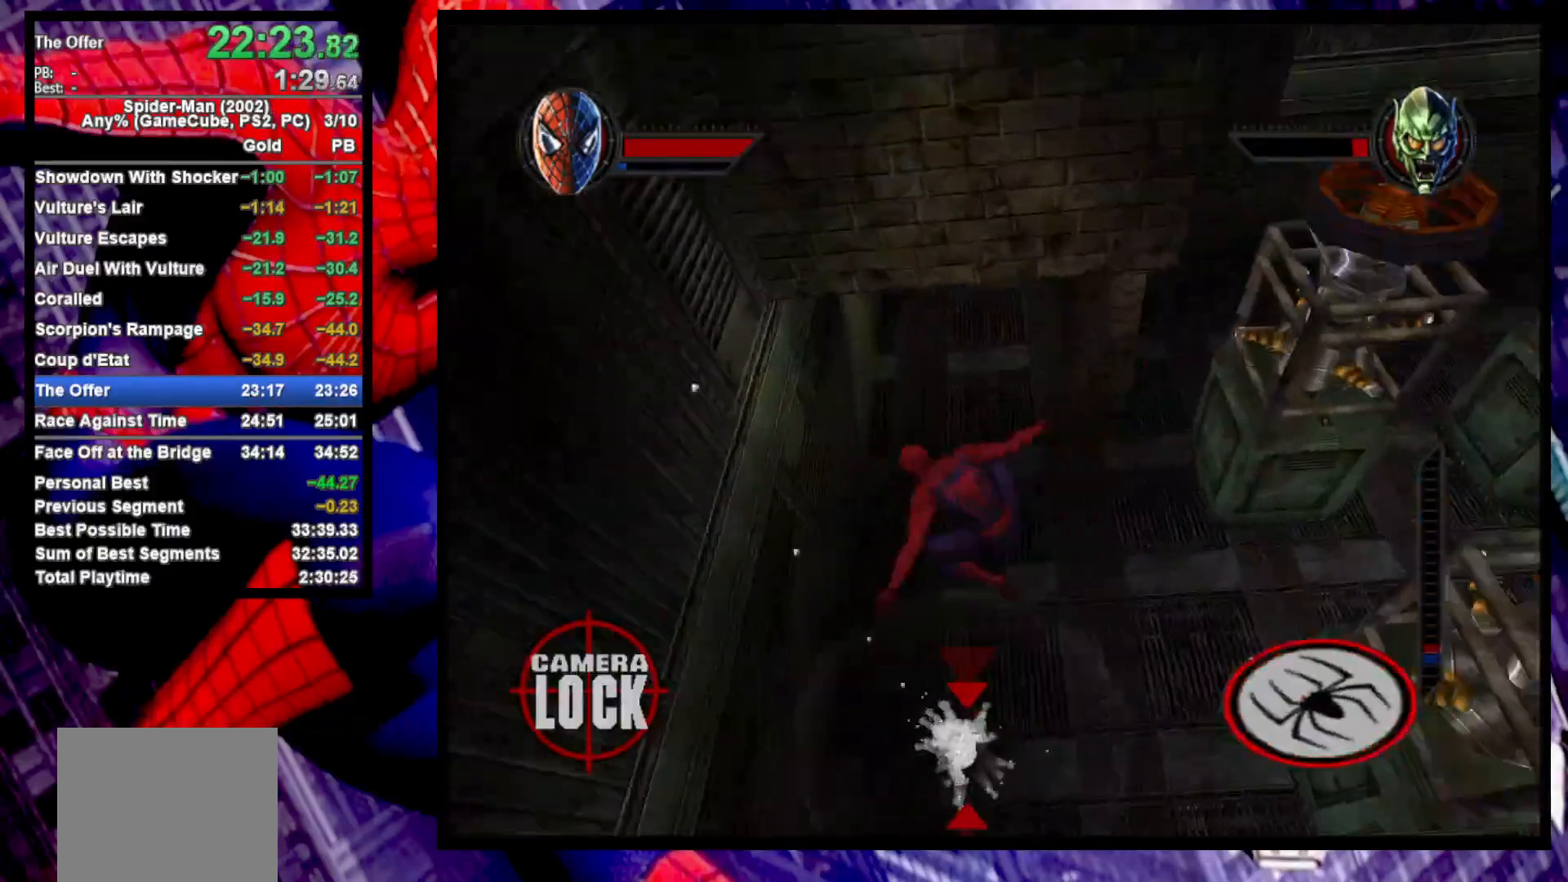
{"buttons": [], "left_stick": "right", "right_stick": "center", "events": [[67, "CIRCLE", "up"], [67, "left_stick", "center"], [133, "CIRCLE", "down"], [250, "CIRCLE", "up"], [500, "left_stick", "right"]]}
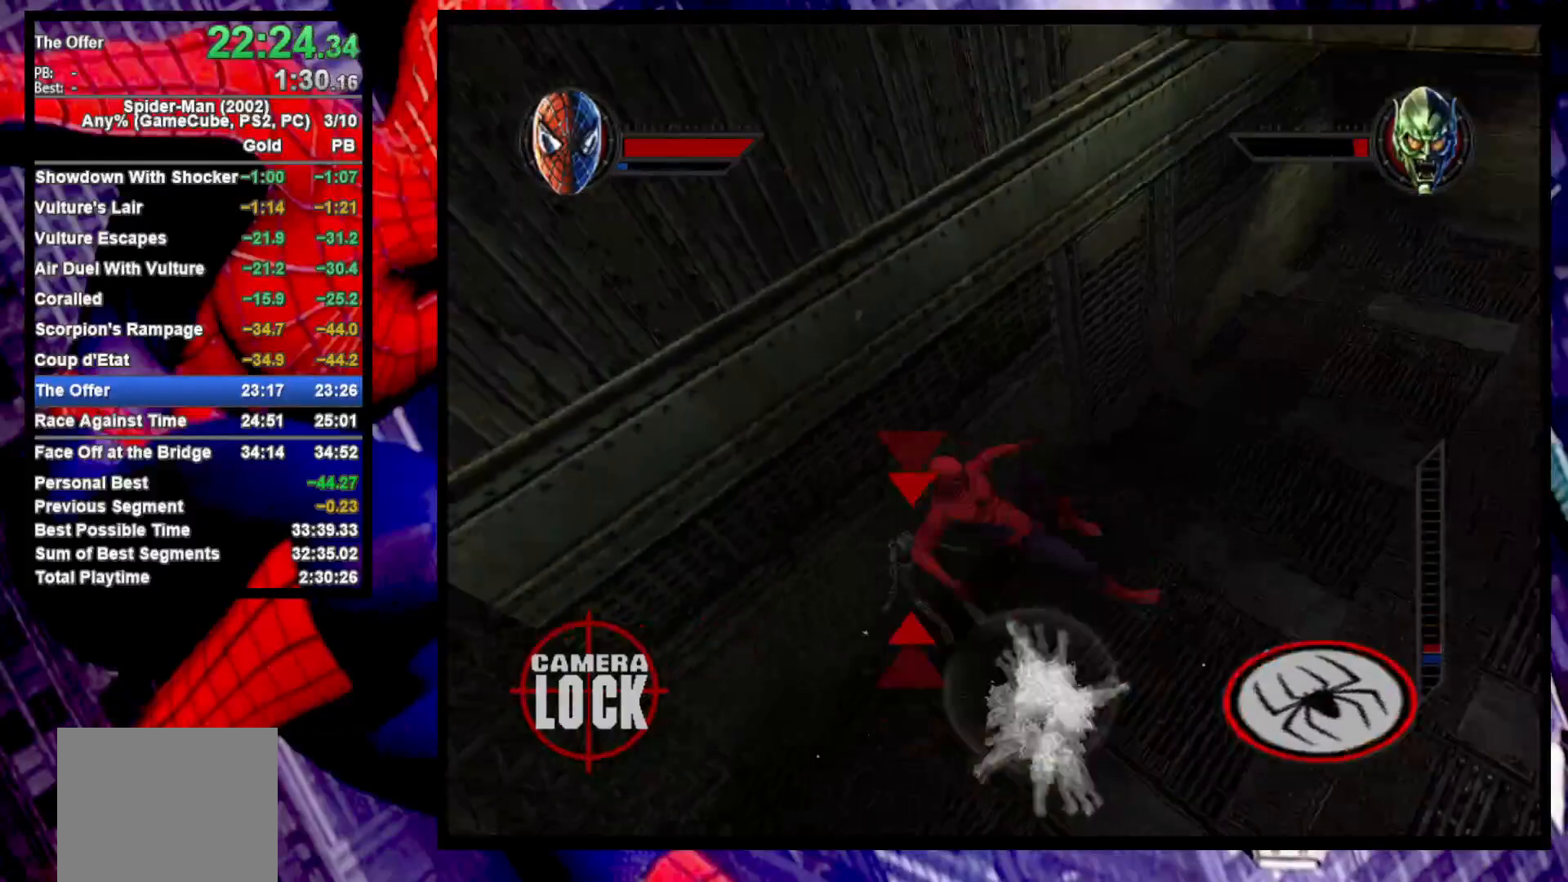
{"buttons": ["L2"], "left_stick": "center", "right_stick": "center", "events": [[67, "left_stick", "up-right"], [183, "left_stick", "center"], [417, "L2", "down"], [433, "SQUARE", "down"], [467, "SQUARE", "up"]]}
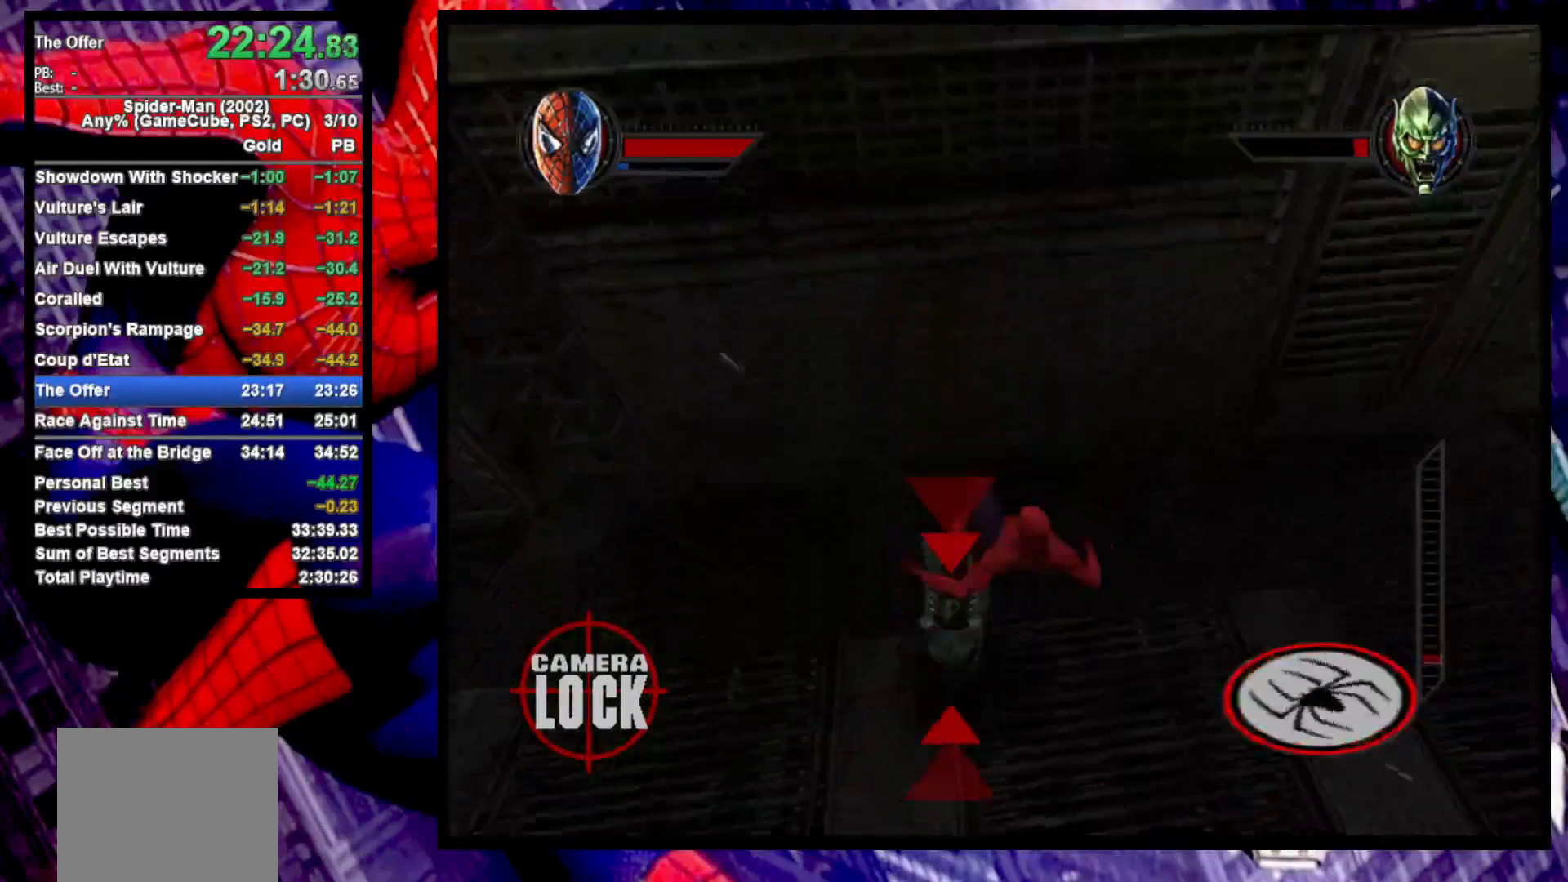
{"buttons": ["SQUARE", "L2"], "left_stick": "left", "right_stick": "center", "events": [[50, "SQUARE", "down"], [117, "SQUARE", "up"], [200, "SQUARE", "down"], [317, "SQUARE", "up"], [317, "left_stick", "left"], [367, "SQUARE", "down"], [417, "SQUARE", "up"], [500, "SQUARE", "down"]]}
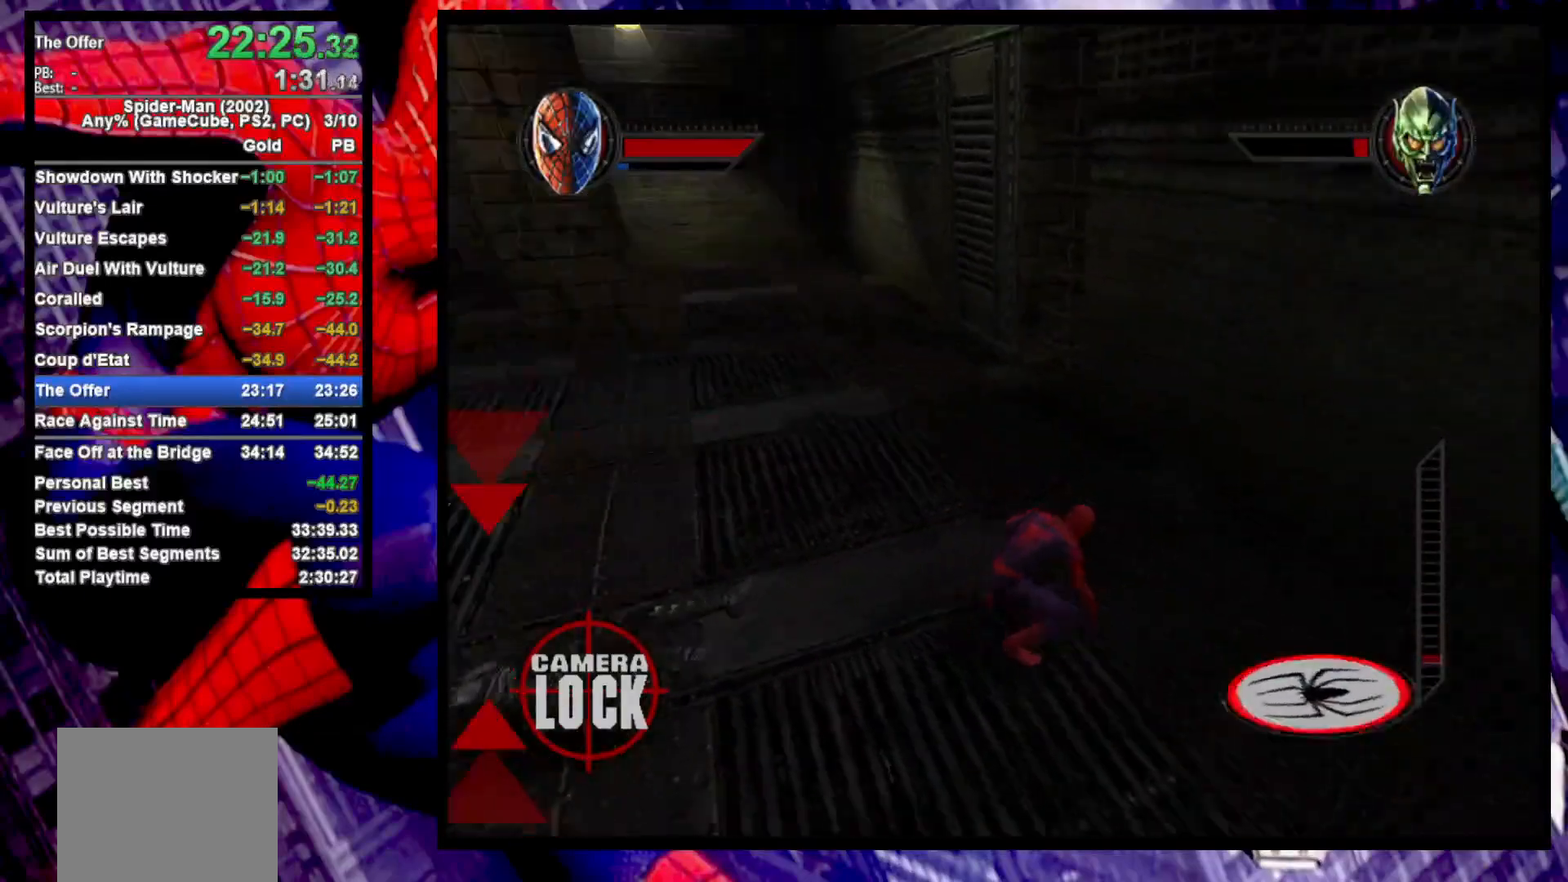
{"buttons": ["L2"], "left_stick": "up-left", "right_stick": "center", "events": [[83, "SQUARE", "up"], [467, "left_stick", "up-left"]]}
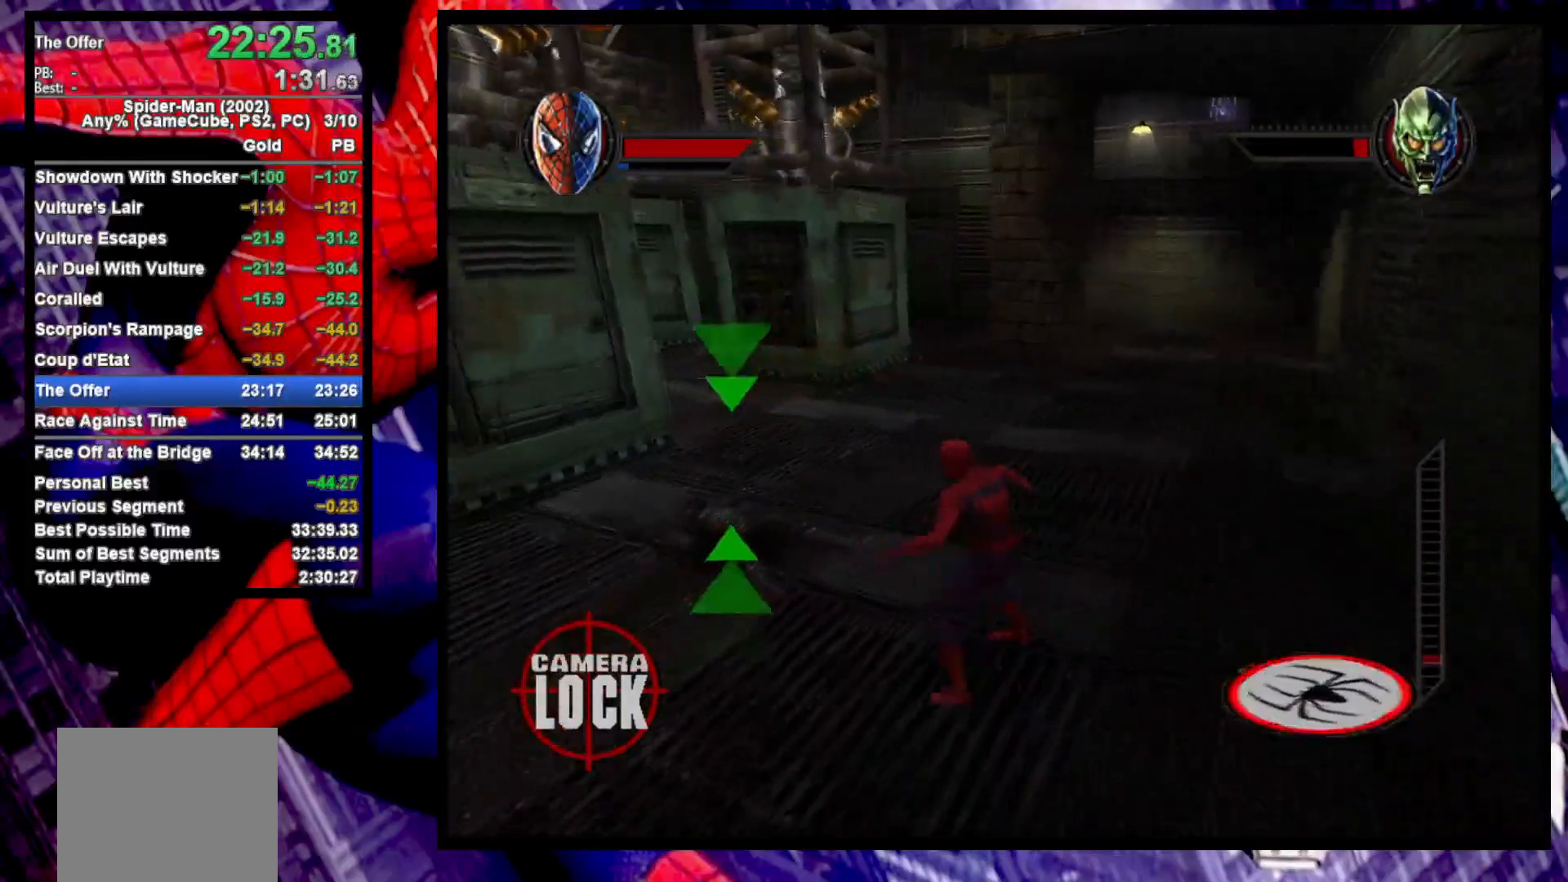
{"buttons": [], "left_stick": "up-left", "right_stick": "center", "events": [[467, "L2", "up"]]}
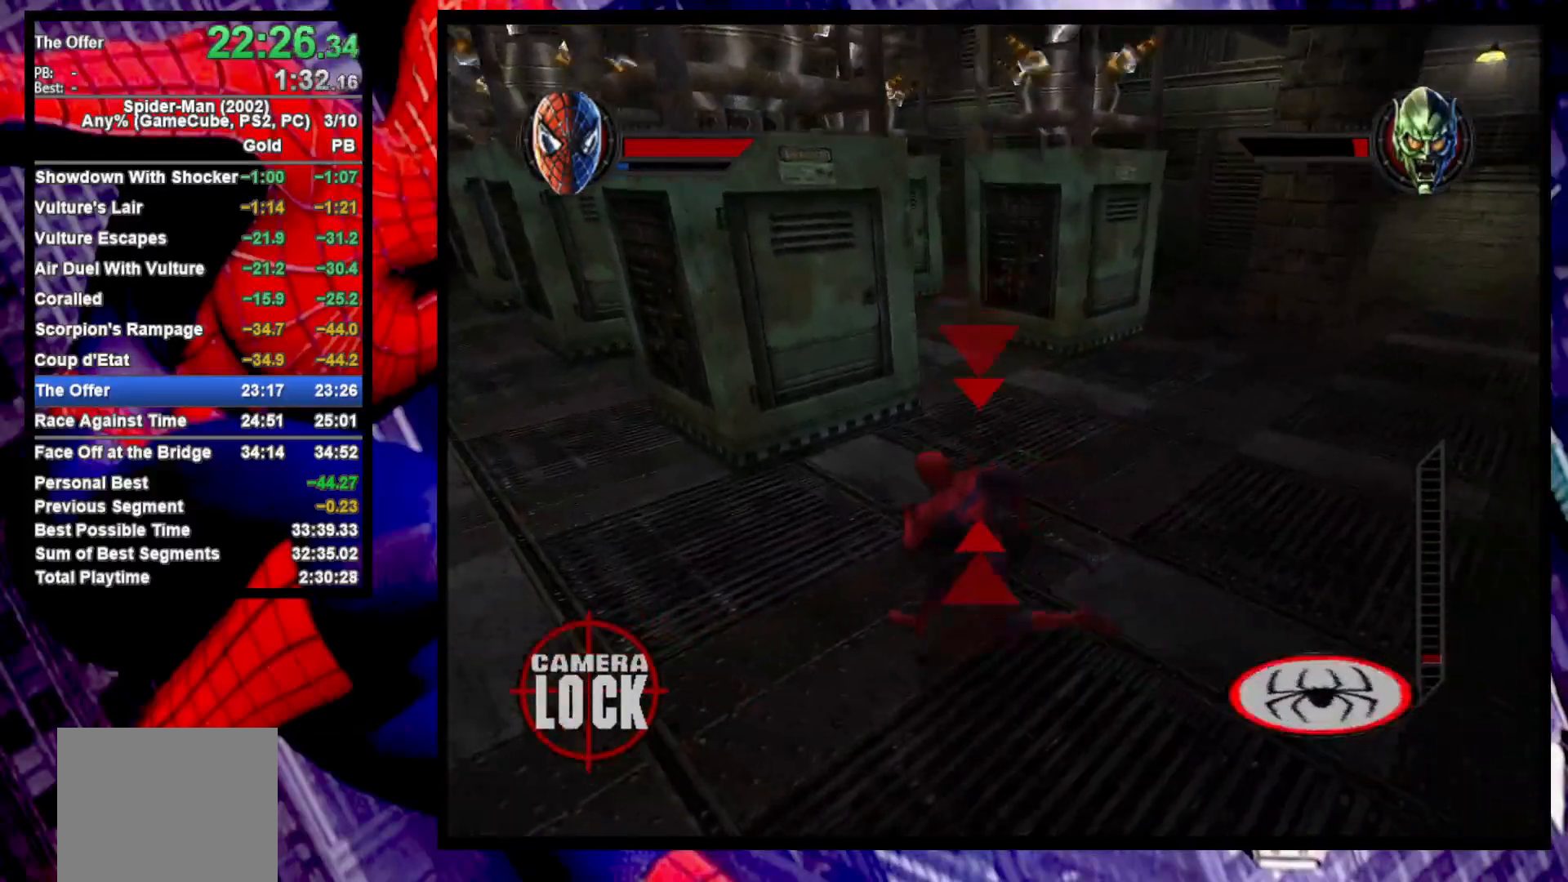
{"buttons": ["TRIANGLE", "L2"], "left_stick": "center", "right_stick": "center", "events": [[233, "left_stick", "center"], [433, "L2", "down"], [500, "TRIANGLE", "down"]]}
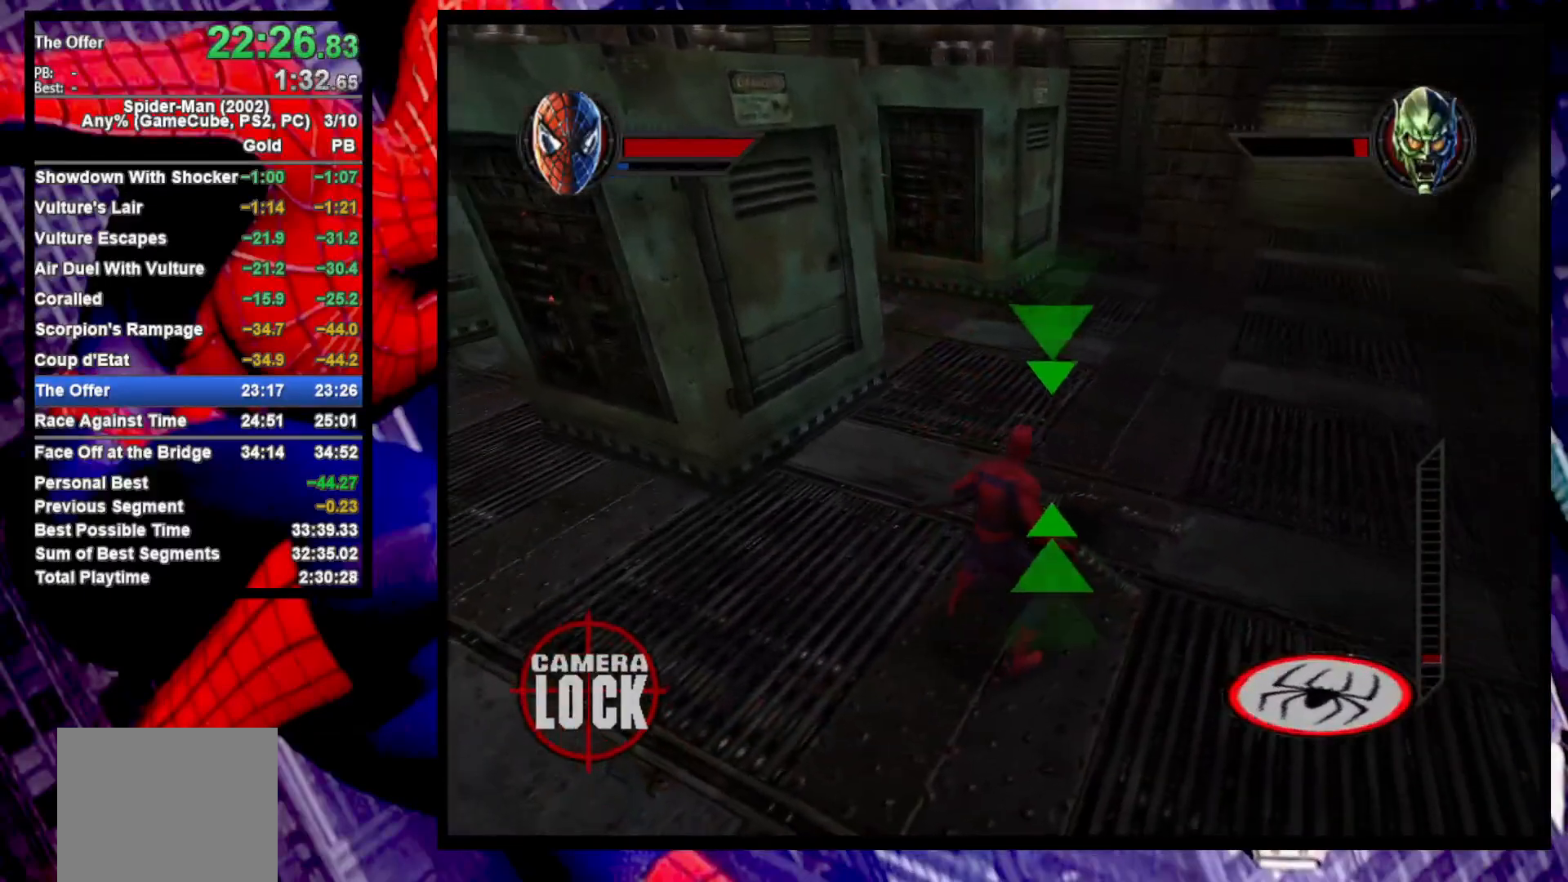
{"buttons": [], "left_stick": "center", "right_stick": "center", "events": [[100, "TRIANGLE", "up"], [233, "L2", "up"]]}
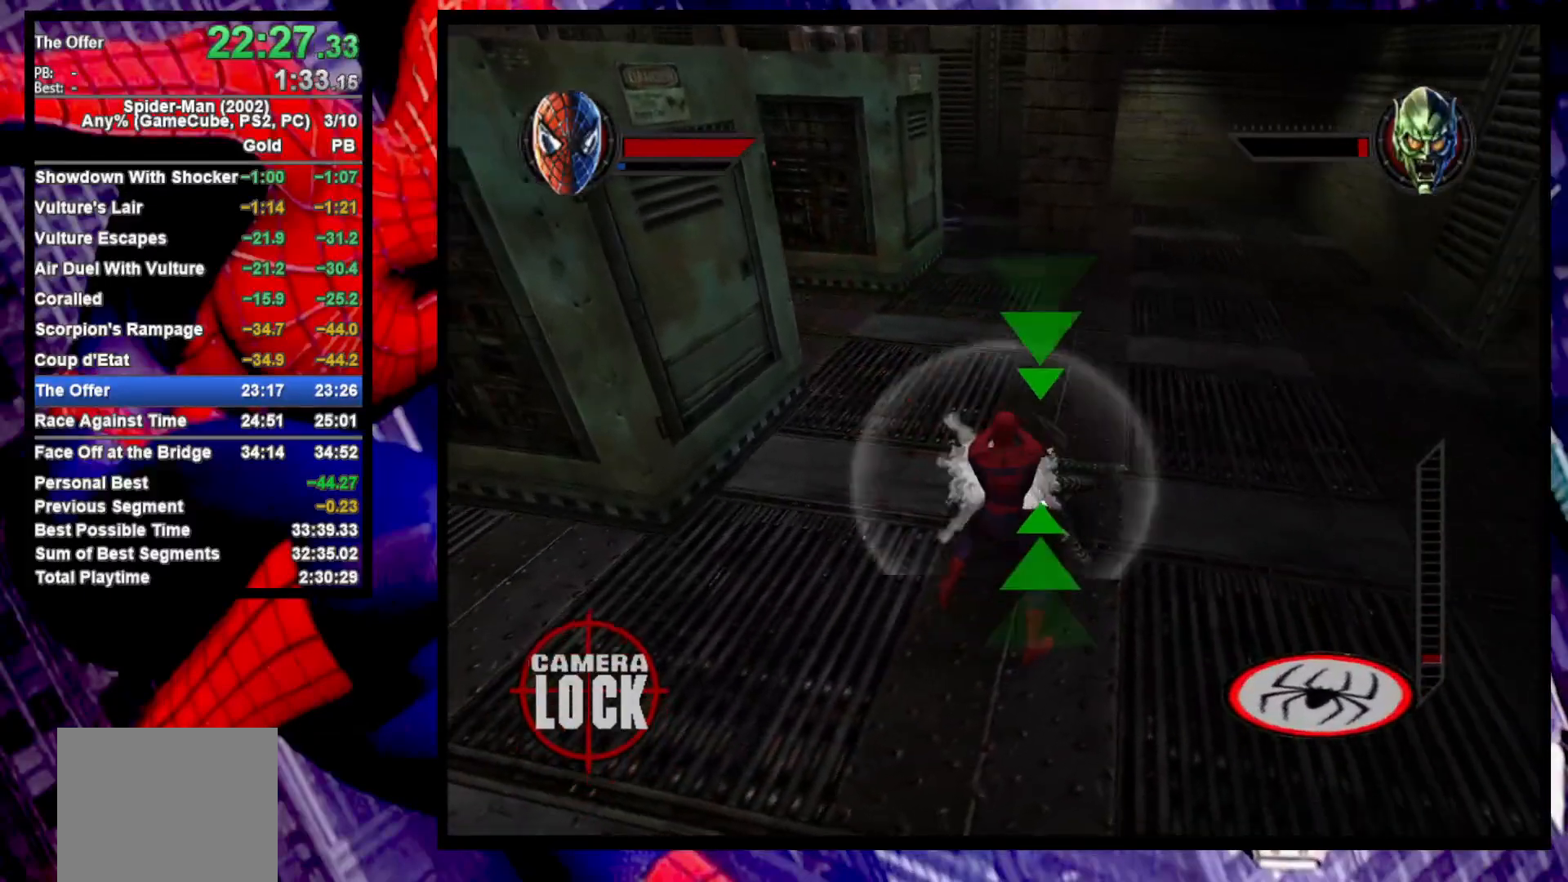
{"buttons": ["CROSS"], "left_stick": "center", "right_stick": "center", "events": [[450, "CROSS", "down"]]}
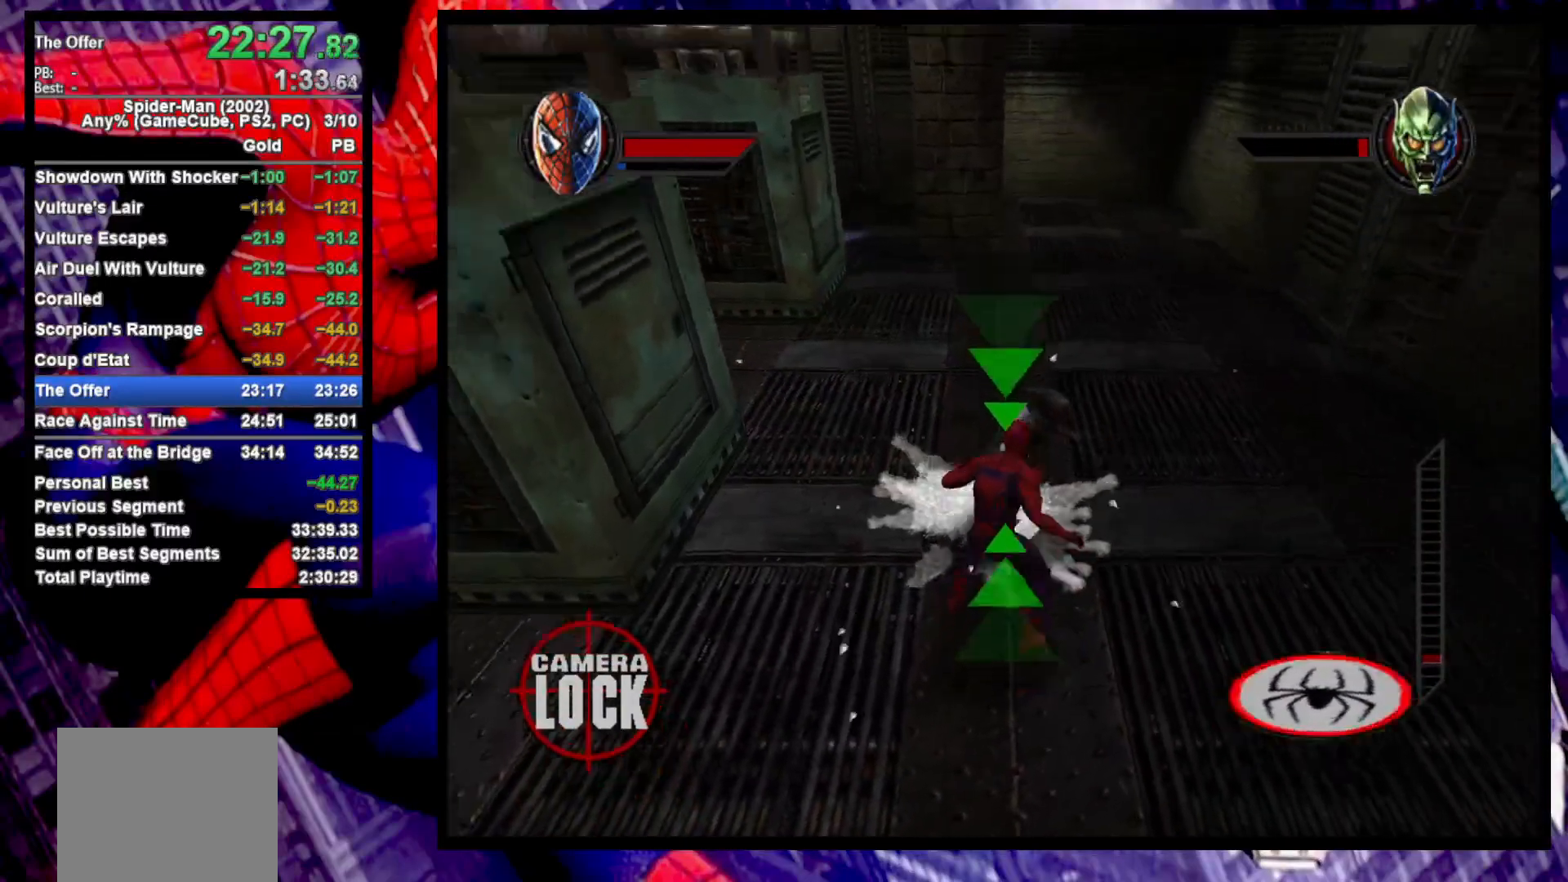
{"buttons": ["L2"], "left_stick": "center", "right_stick": "center", "events": [[50, "CROSS", "up"], [100, "CROSS", "down"], [183, "CROSS", "up"], [217, "CIRCLE", "down"], [333, "CIRCLE", "up"], [467, "L2", "down"]]}
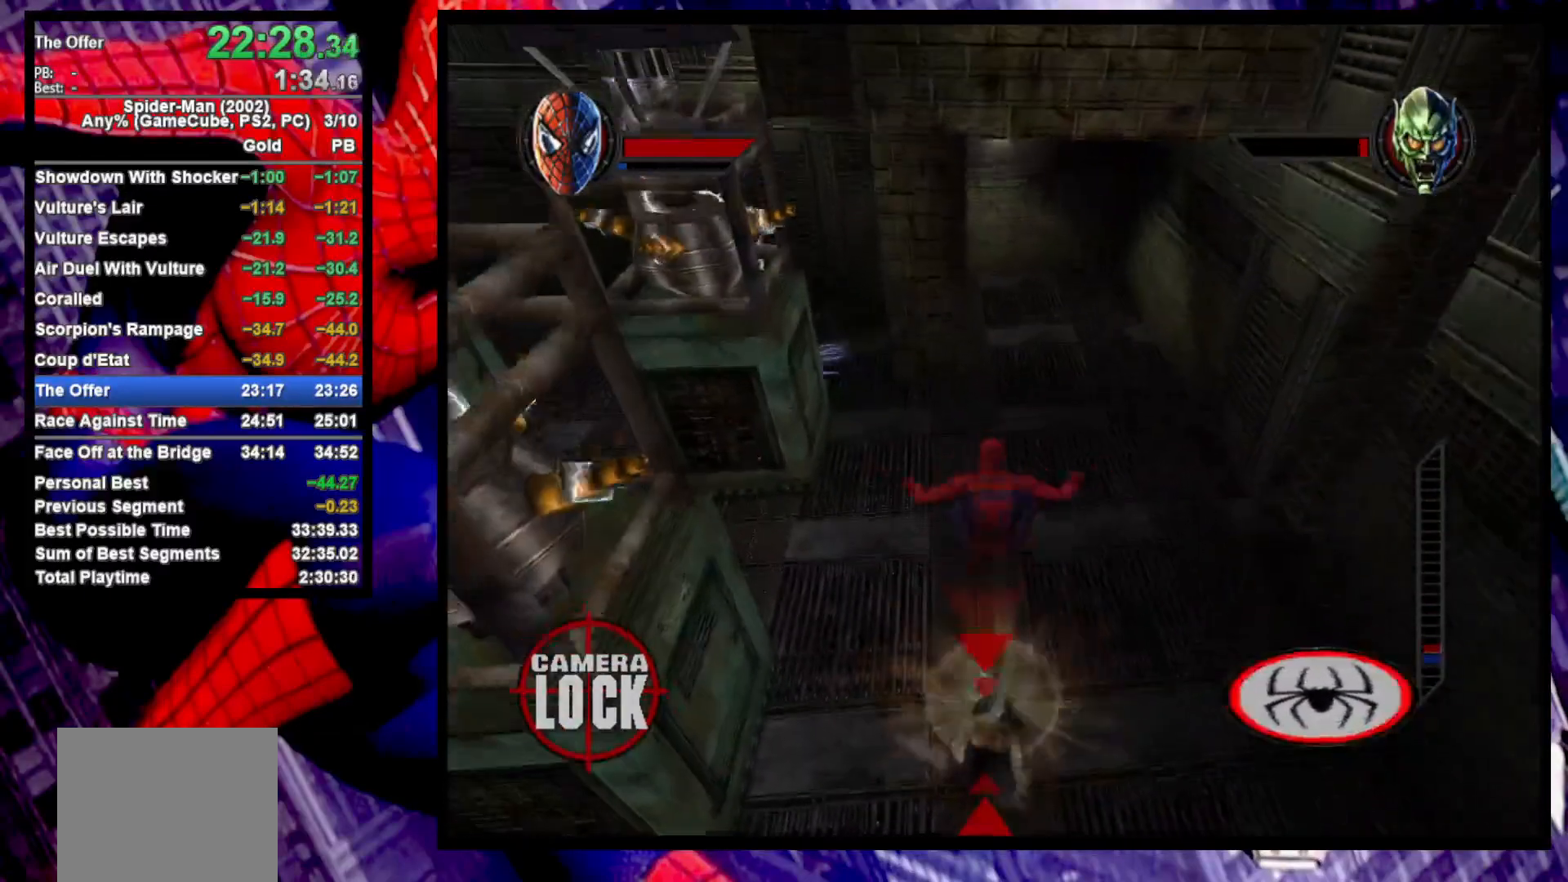
{"buttons": [], "left_stick": "center", "right_stick": "center", "events": [[33, "TRIANGLE", "down"], [117, "TRIANGLE", "up"], [133, "left_stick", "up"], [150, "TRIANGLE", "down"], [250, "TRIANGLE", "up"], [333, "TRIANGLE", "down"], [367, "left_stick", "center"], [433, "TRIANGLE", "up"], [450, "L2", "up"]]}
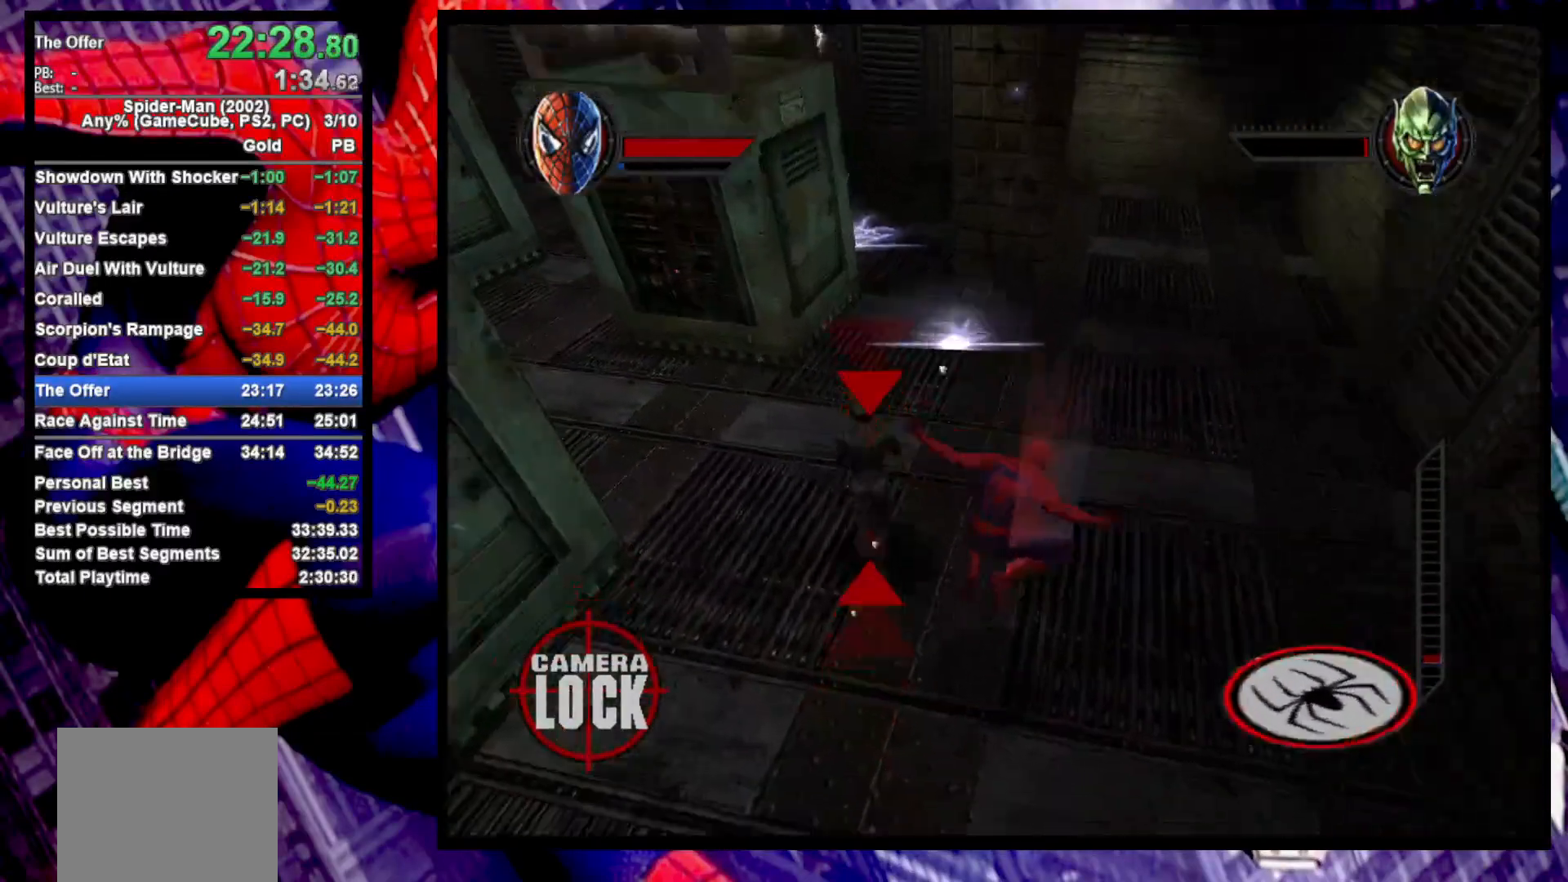
{"buttons": [], "left_stick": "up-left", "right_stick": "center", "events": [[33, "R2", "down"], [150, "CROSS", "down"], [217, "R2", "up"], [250, "CROSS", "up"], [317, "CROSS", "down"], [400, "left_stick", "up-left"], [450, "CROSS", "up"]]}
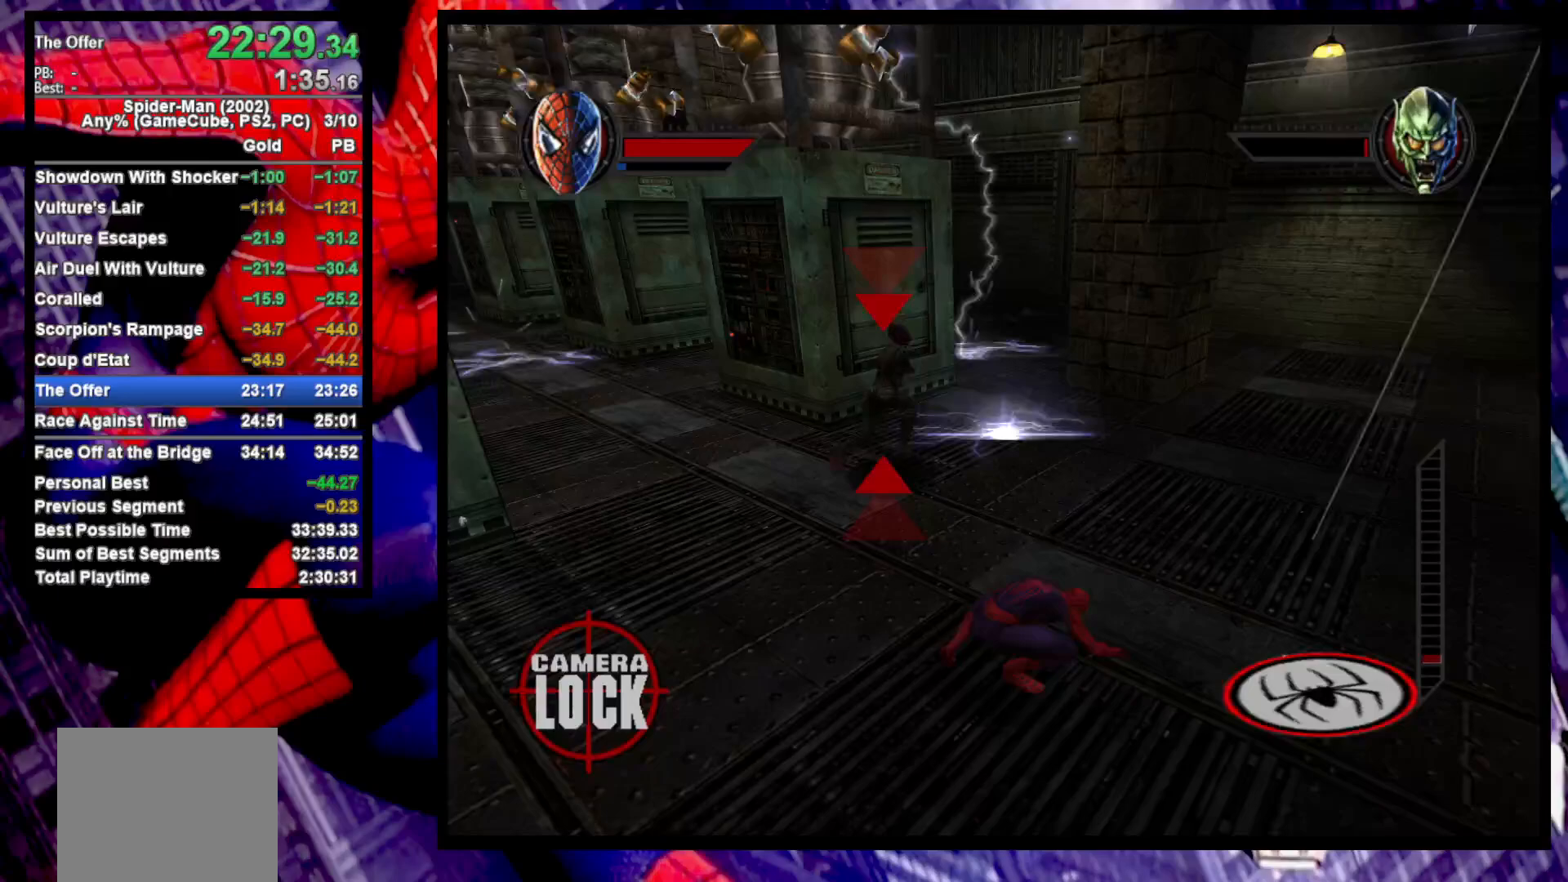
{"buttons": ["CROSS"], "left_stick": "center", "right_stick": "center", "events": [[17, "L2", "down"], [50, "CIRCLE", "down"], [150, "left_stick", "up"], [183, "CIRCLE", "up"], [317, "L2", "up"], [350, "left_stick", "center"], [450, "CROSS", "down"]]}